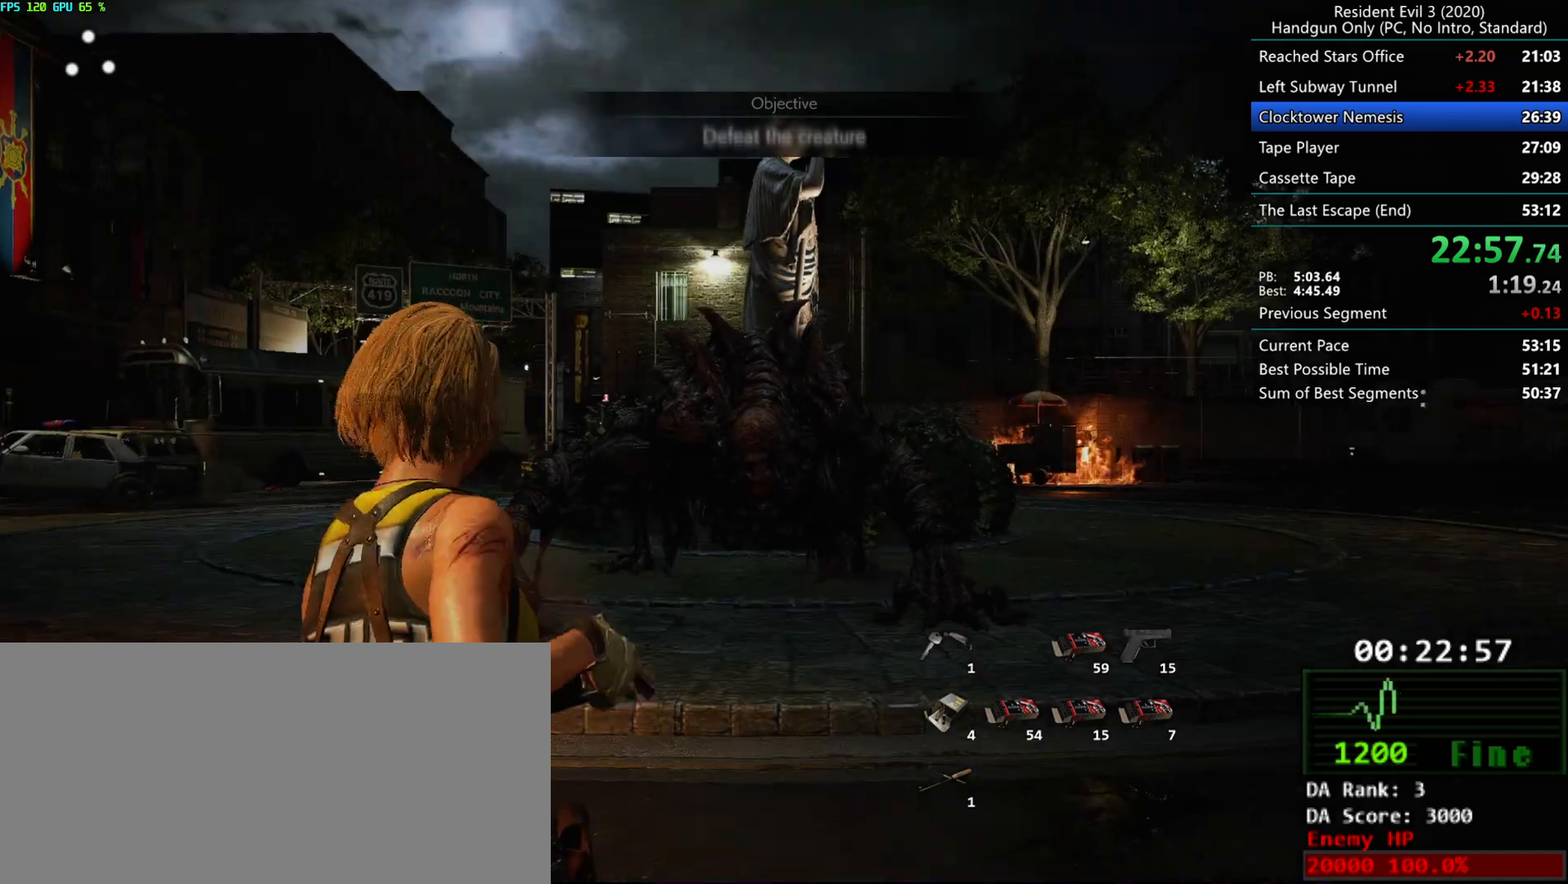
Gameplay with keyboard and mouse; each line is a JSON object with the keys and mouse buttons held at the frame after it. "events" lists presses ("down") and releases ("up") of "alt", "d", "e", "f", "g", "h", "r", "s", "t", "w", "mouse_left", "mouse_wheel", "mouse_right", "mouse_mb4" and "mouse_mb5" between this image and that frame as [ms after this image, input, new state], when the widget could be followed in between. "mouse_left", "mouse_wheel", "mouse_right", "mouse_mb4", "mouse_mb5" = the "left", "wheel", "right", "mb4", "mb5" buttons of the "mouse" list. No other keys are recorded. "wheel" means that the mouse wheel is clicked or scrolled. Mouse movement is not recorded.
{"keys": ["g"], "mouse": ["left", "right"], "events": [[350, "g", "down"]]}
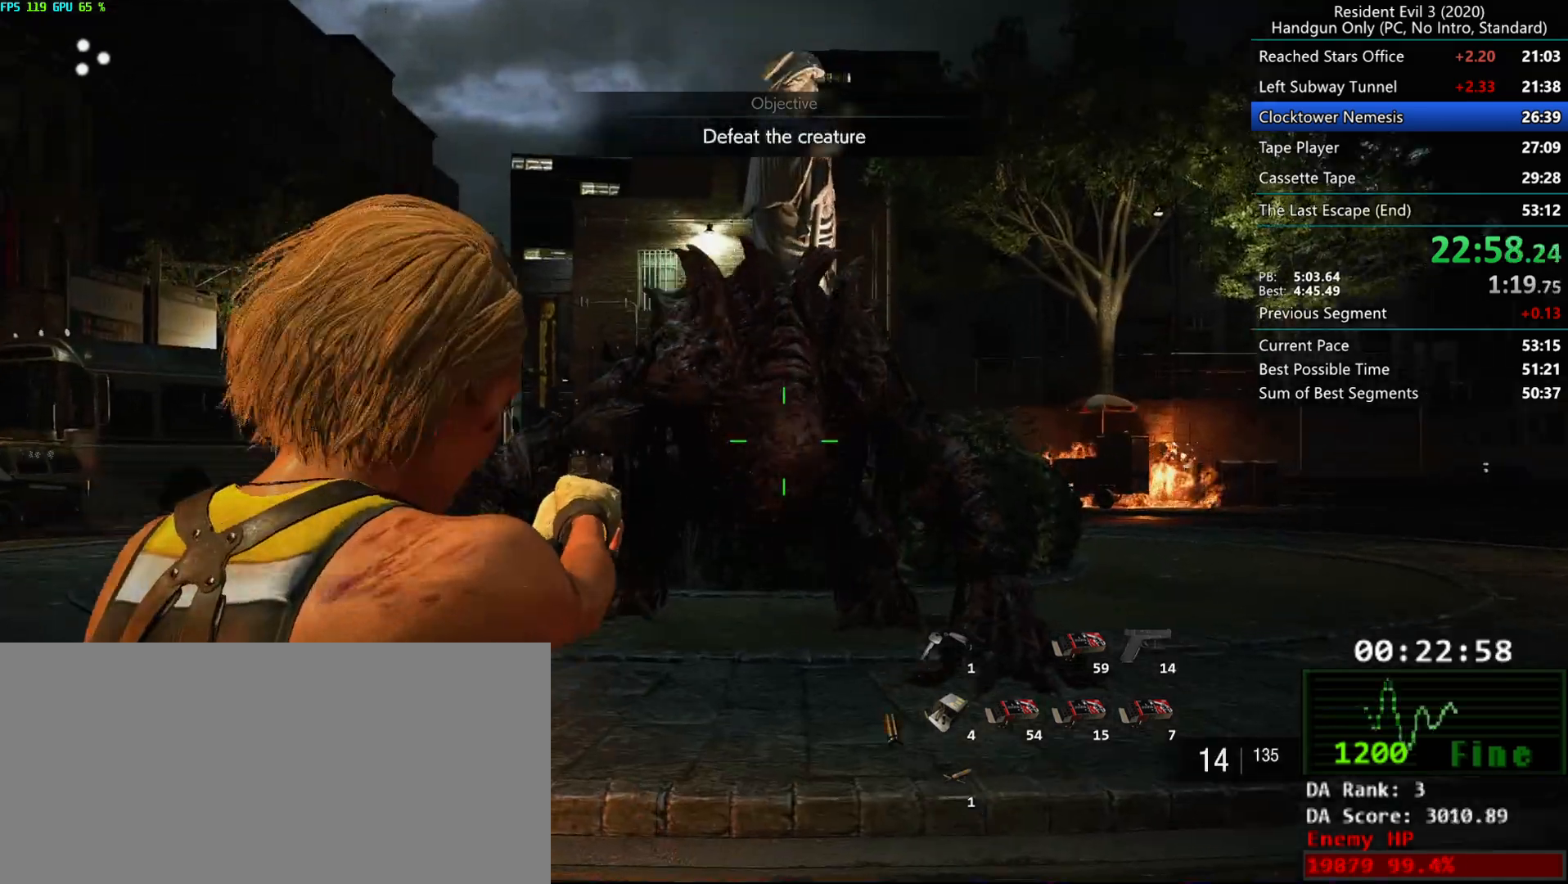
{"keys": [], "mouse": ["left", "right"], "events": [[67, "f", "down"], [133, "g", "up"], [267, "f", "up"]]}
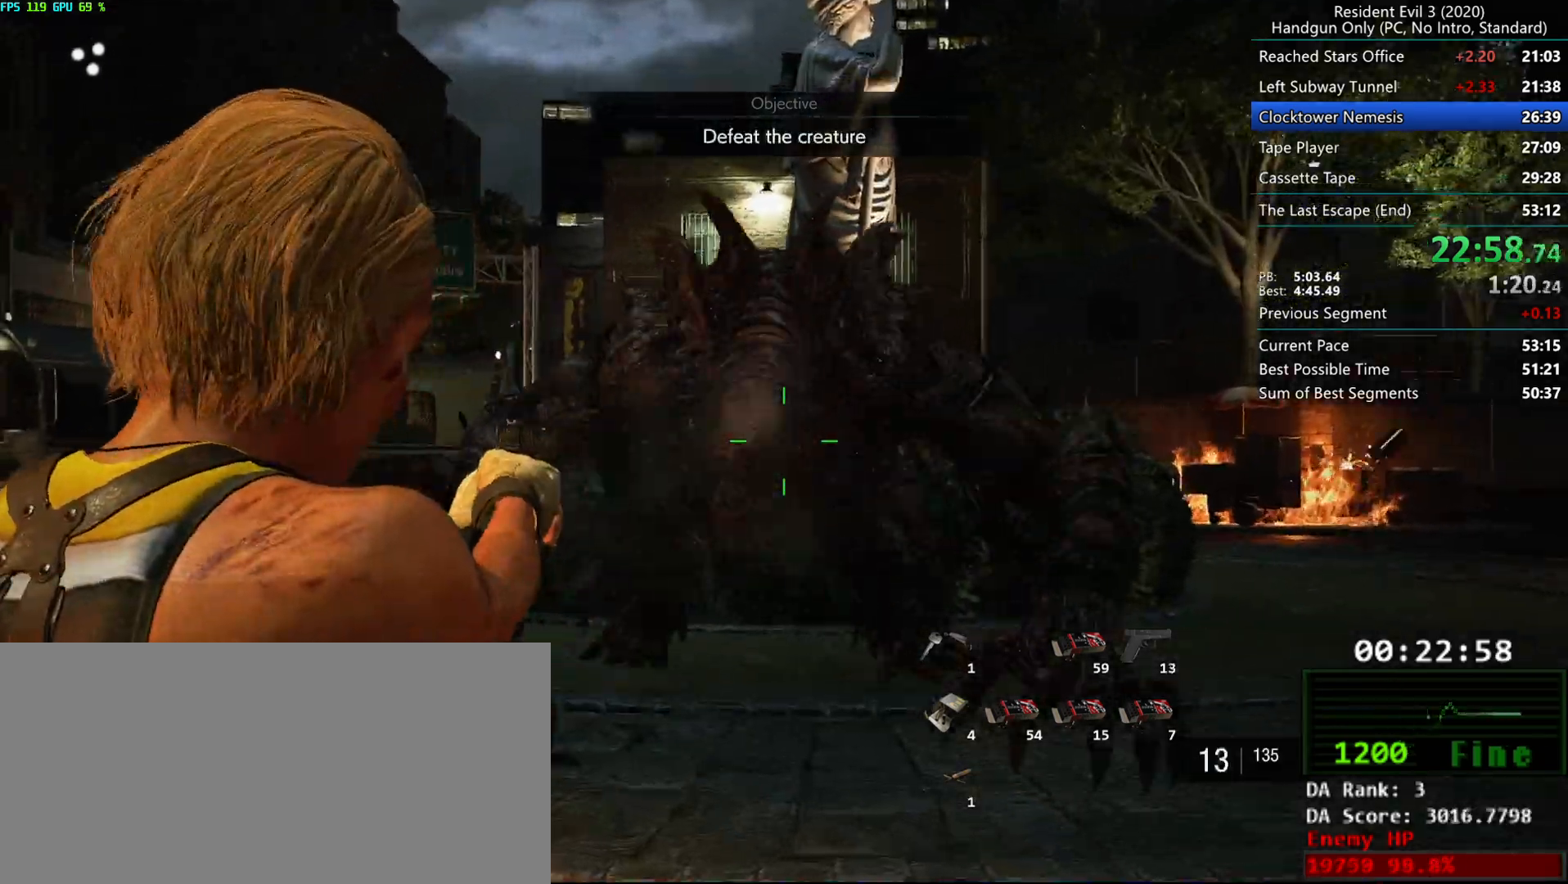
{"keys": ["f"], "mouse": ["left", "right"], "events": [[200, "f", "down"]]}
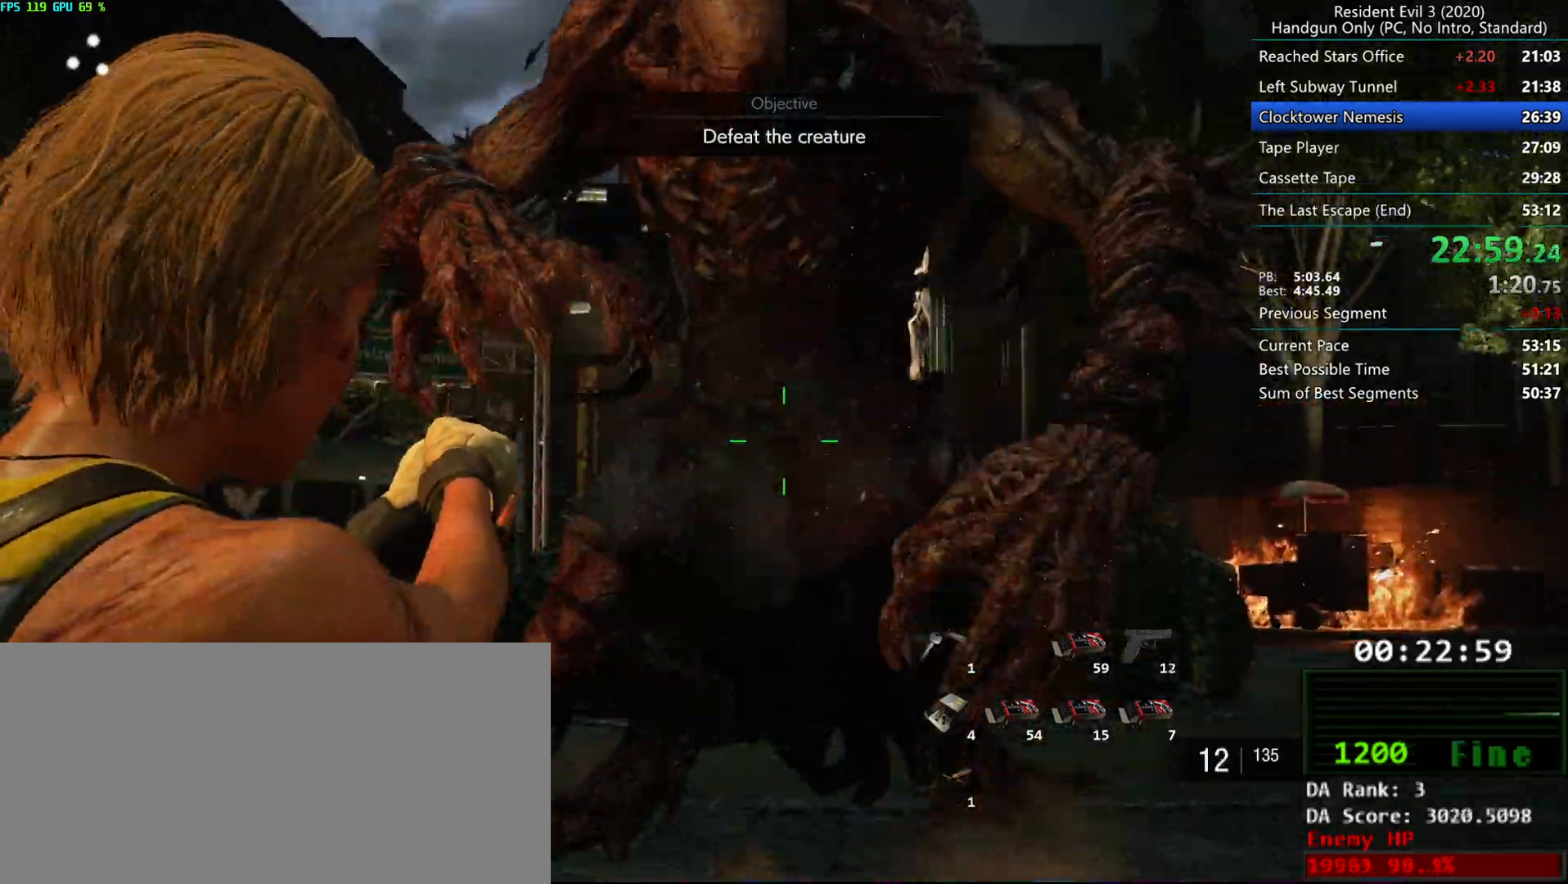
{"keys": ["f"], "mouse": ["left", "right"], "events": []}
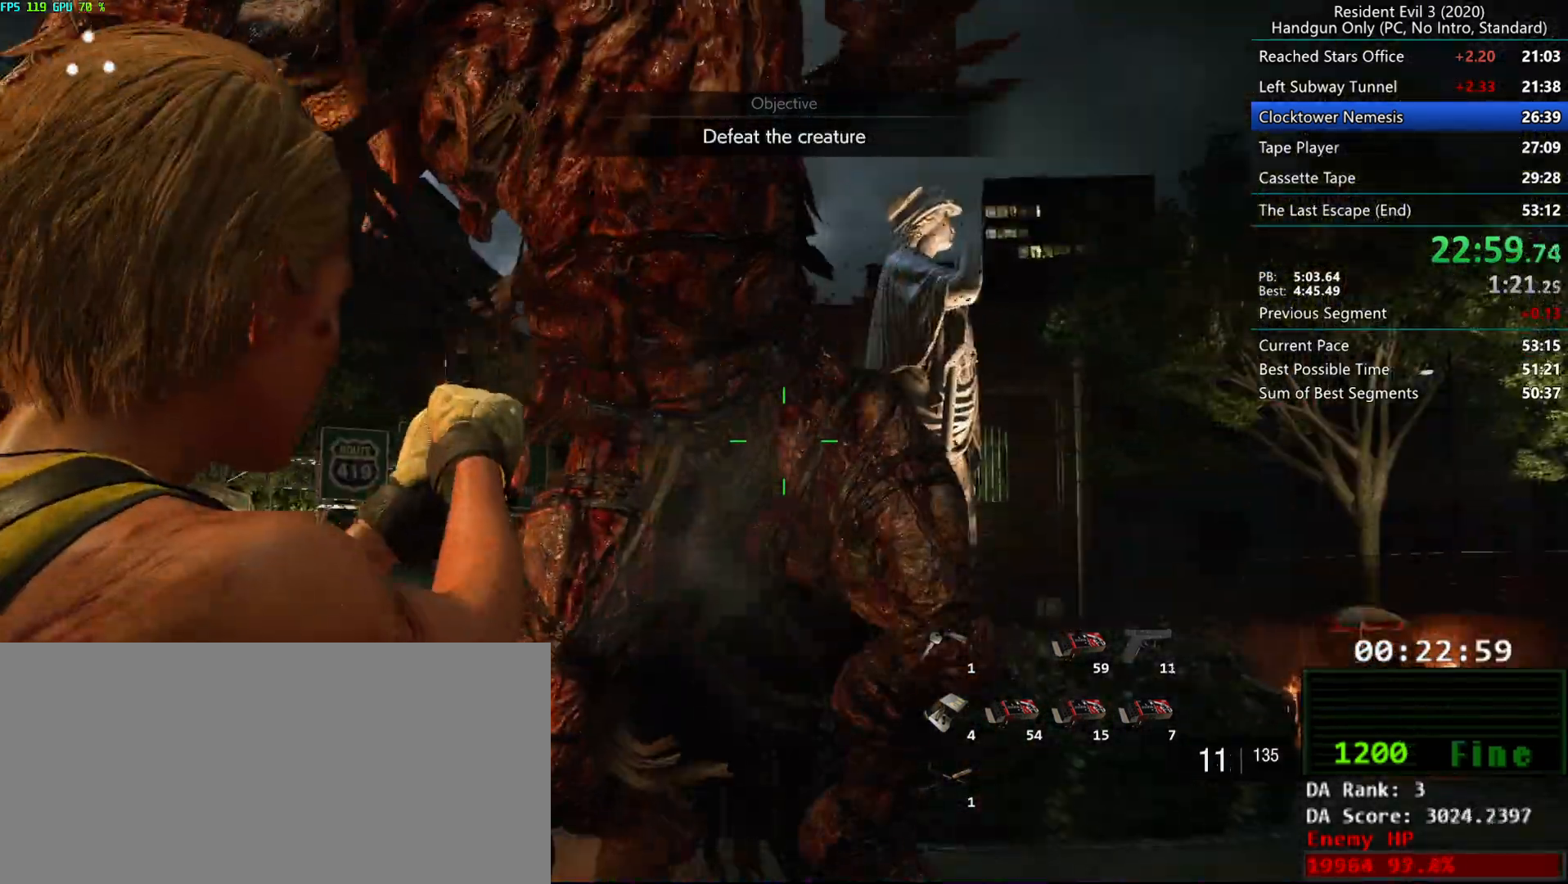
{"keys": ["alt", "f"], "mouse": ["left", "right"], "events": [[467, "alt", "down"]]}
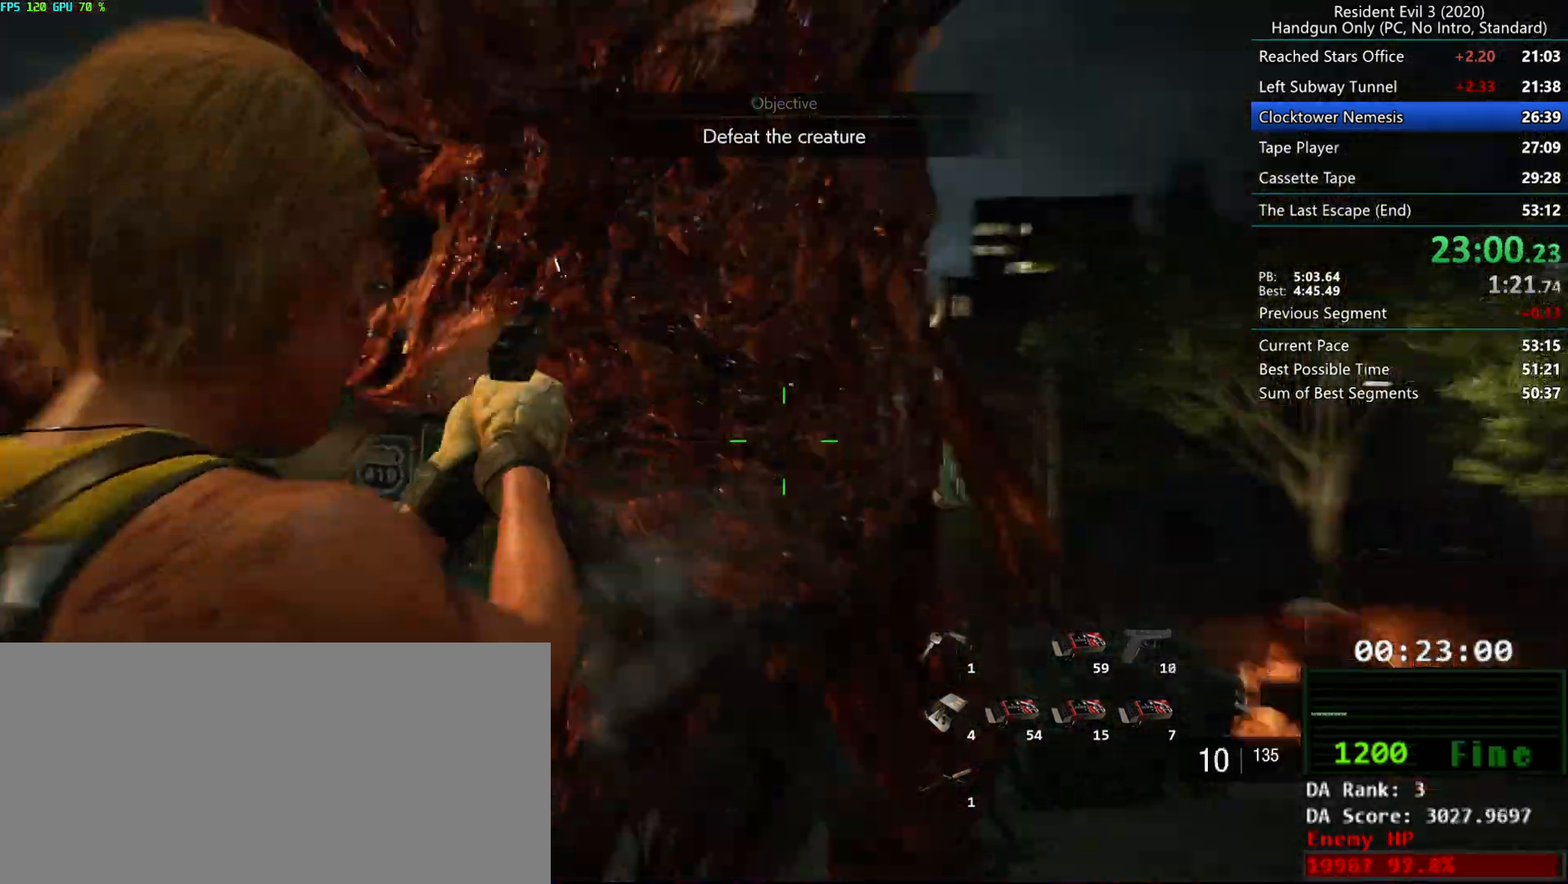
{"keys": [], "mouse": ["left", "right"], "events": [[100, "alt", "up"], [133, "alt", "down"], [283, "alt", "up"], [400, "f", "up"]]}
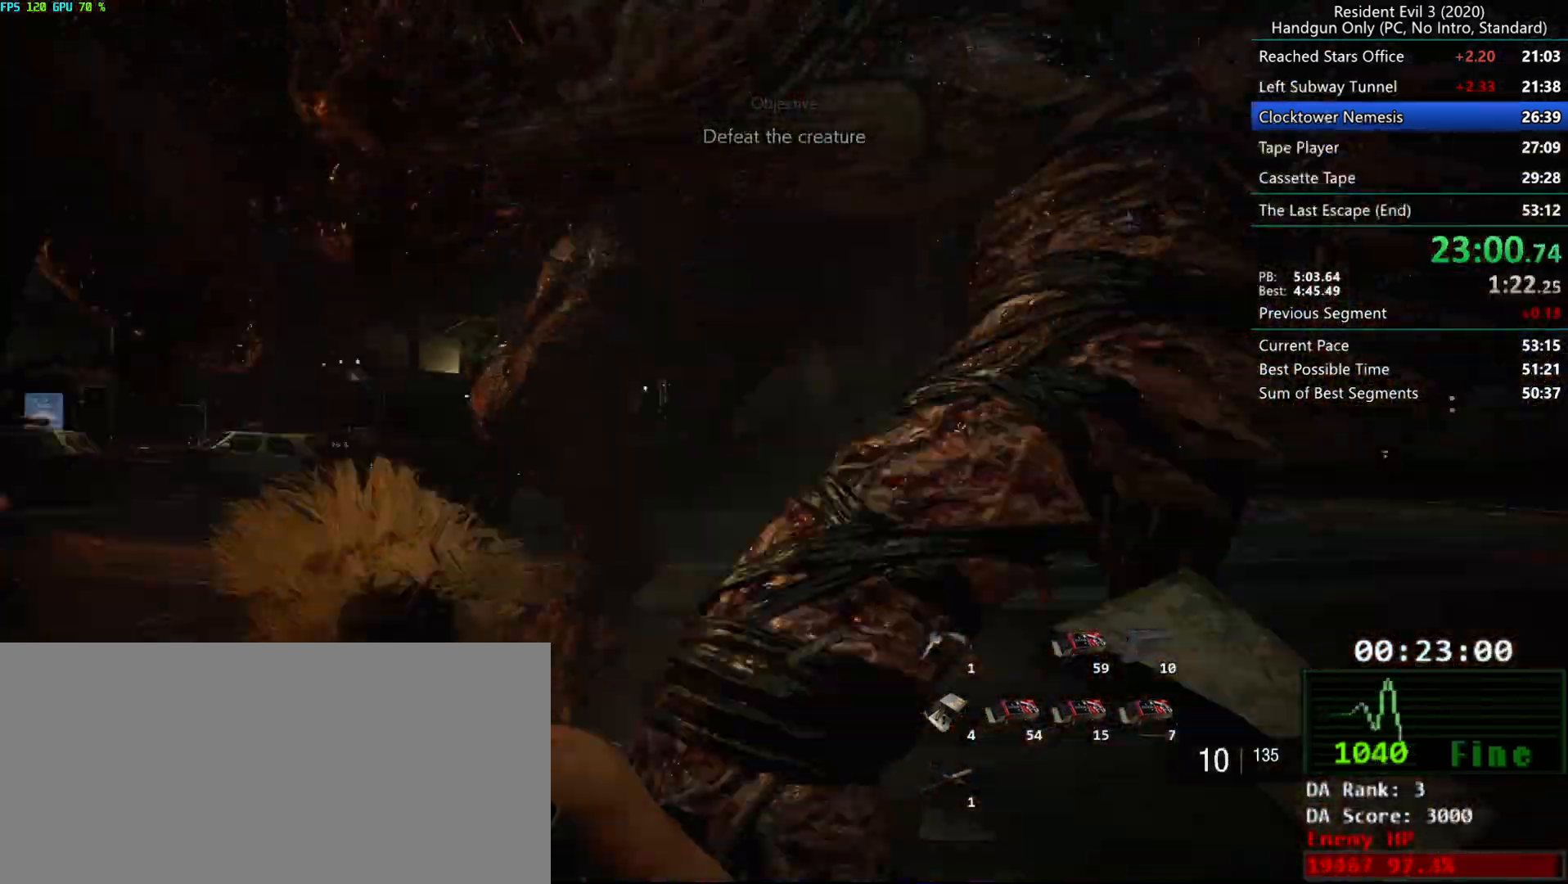
{"keys": ["r"], "mouse": ["mb4"], "events": [[217, "r", "down"], [367, "mouse_mb4", "down"], [383, "mouse_left", "up"], [383, "mouse_right", "up"]]}
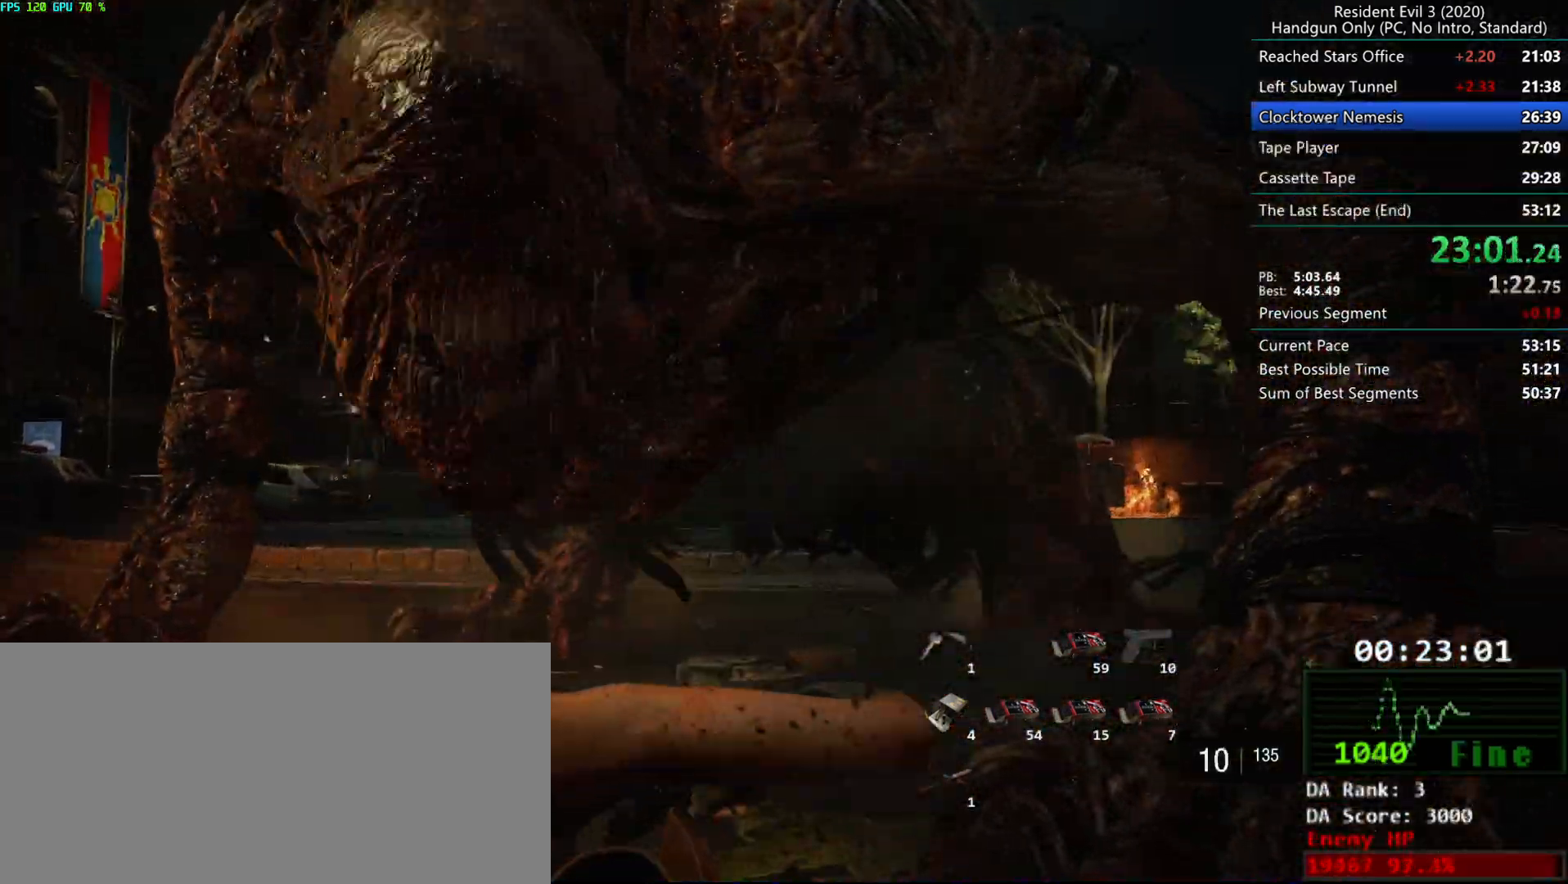
{"keys": ["r"], "mouse": [], "events": [[483, "mouse_mb4", "up"]]}
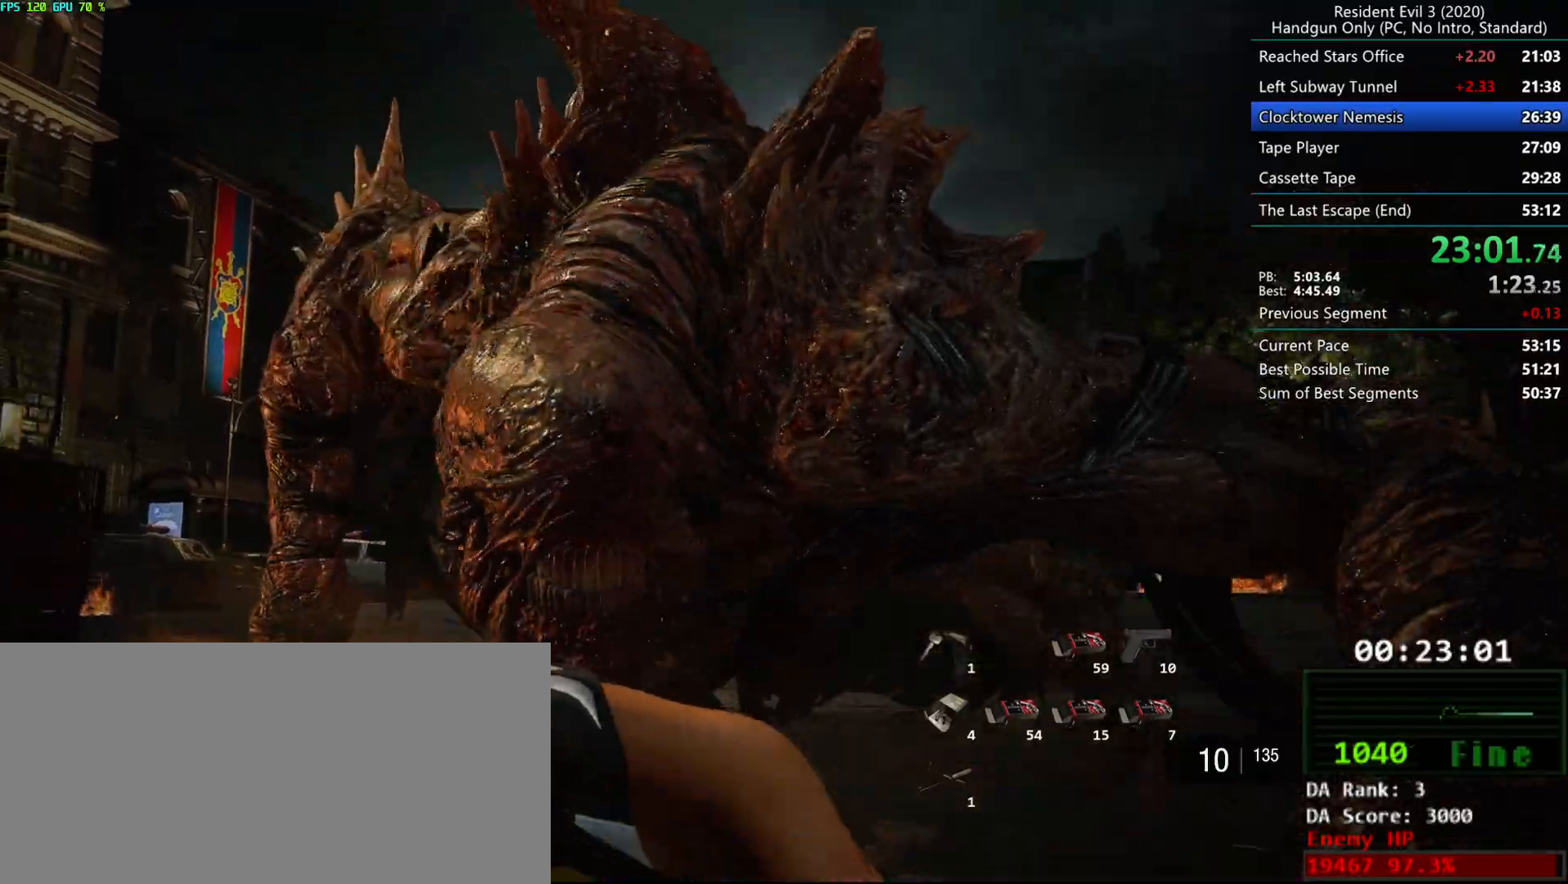
{"keys": ["r"], "mouse": ["left", "right"], "events": [[100, "mouse_left", "down"], [267, "mouse_right", "down"]]}
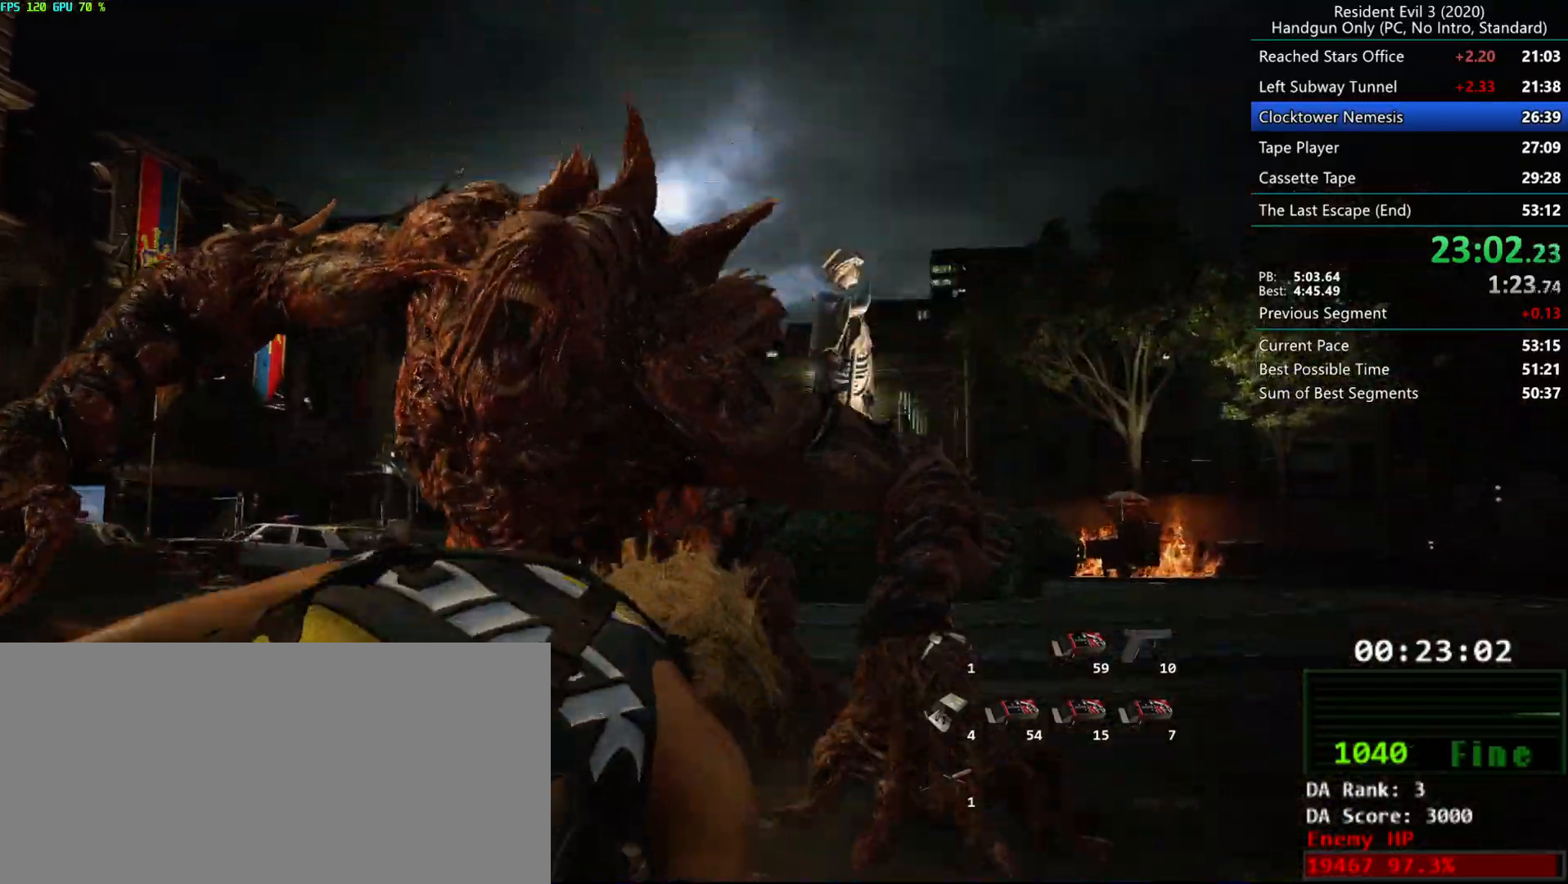
{"keys": ["r"], "mouse": ["left", "right"], "events": []}
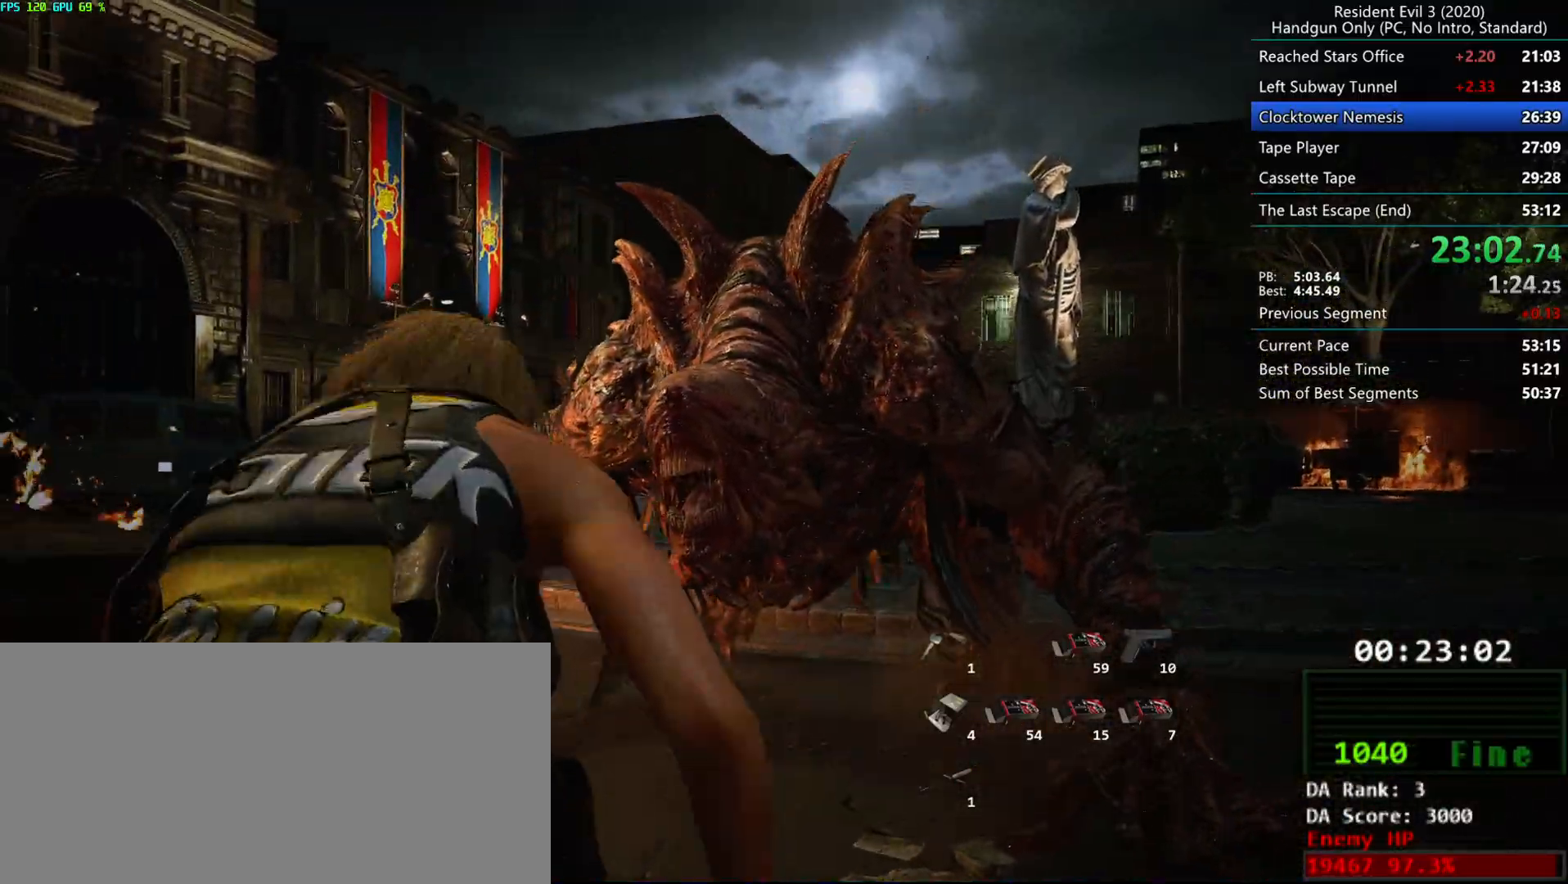
{"keys": ["g", "r"], "mouse": ["left", "right"], "events": [[17, "g", "down"]]}
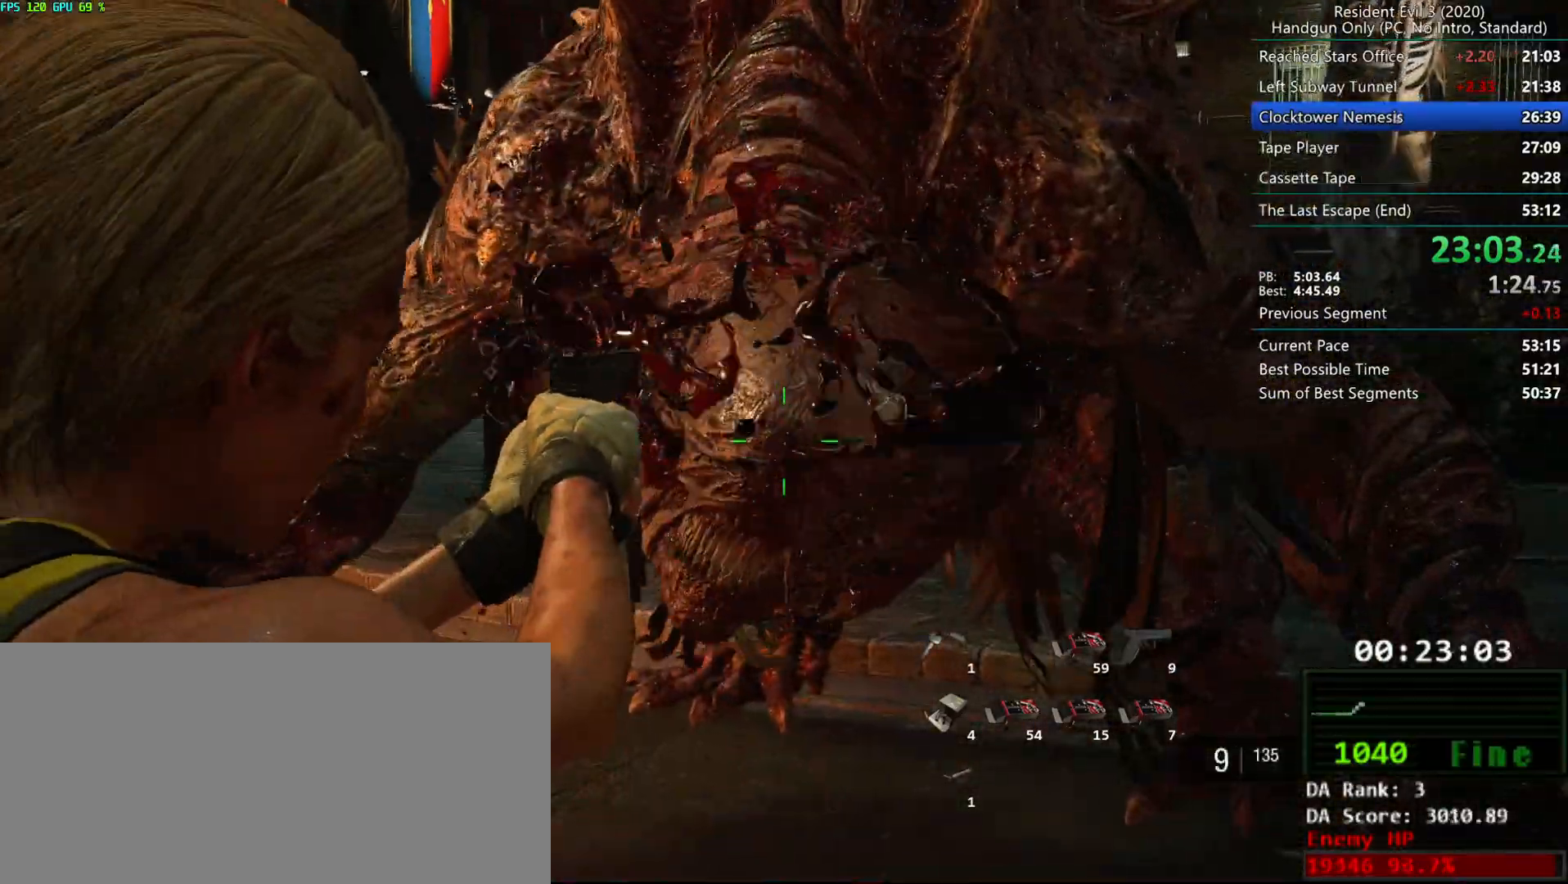
{"keys": ["g", "r"], "mouse": ["left", "right"], "events": []}
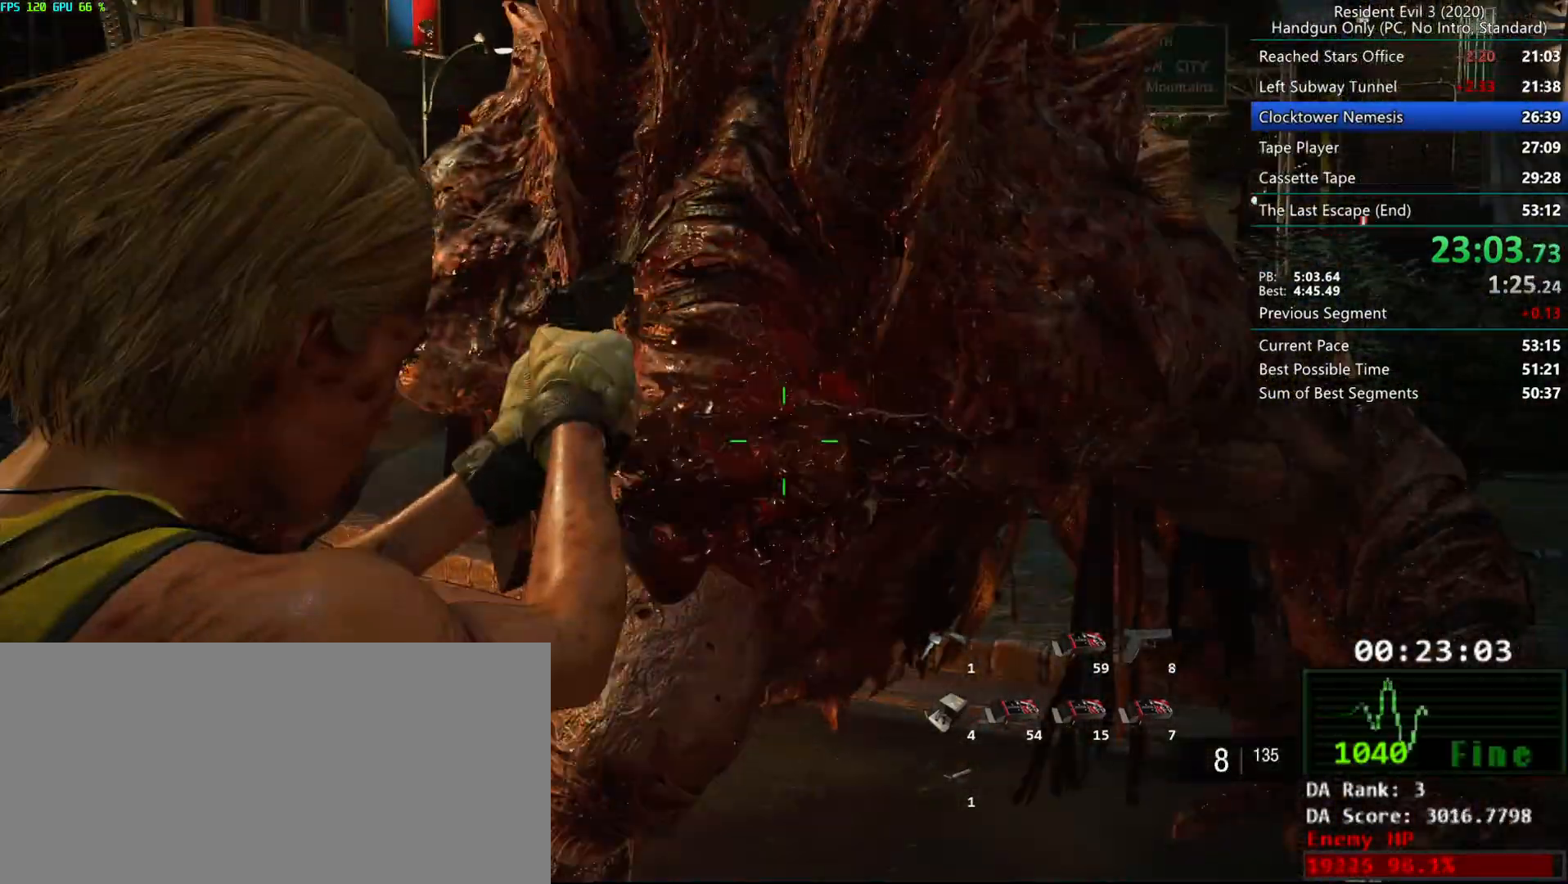
{"keys": ["r"], "mouse": ["left", "right"], "events": [[133, "g", "up"]]}
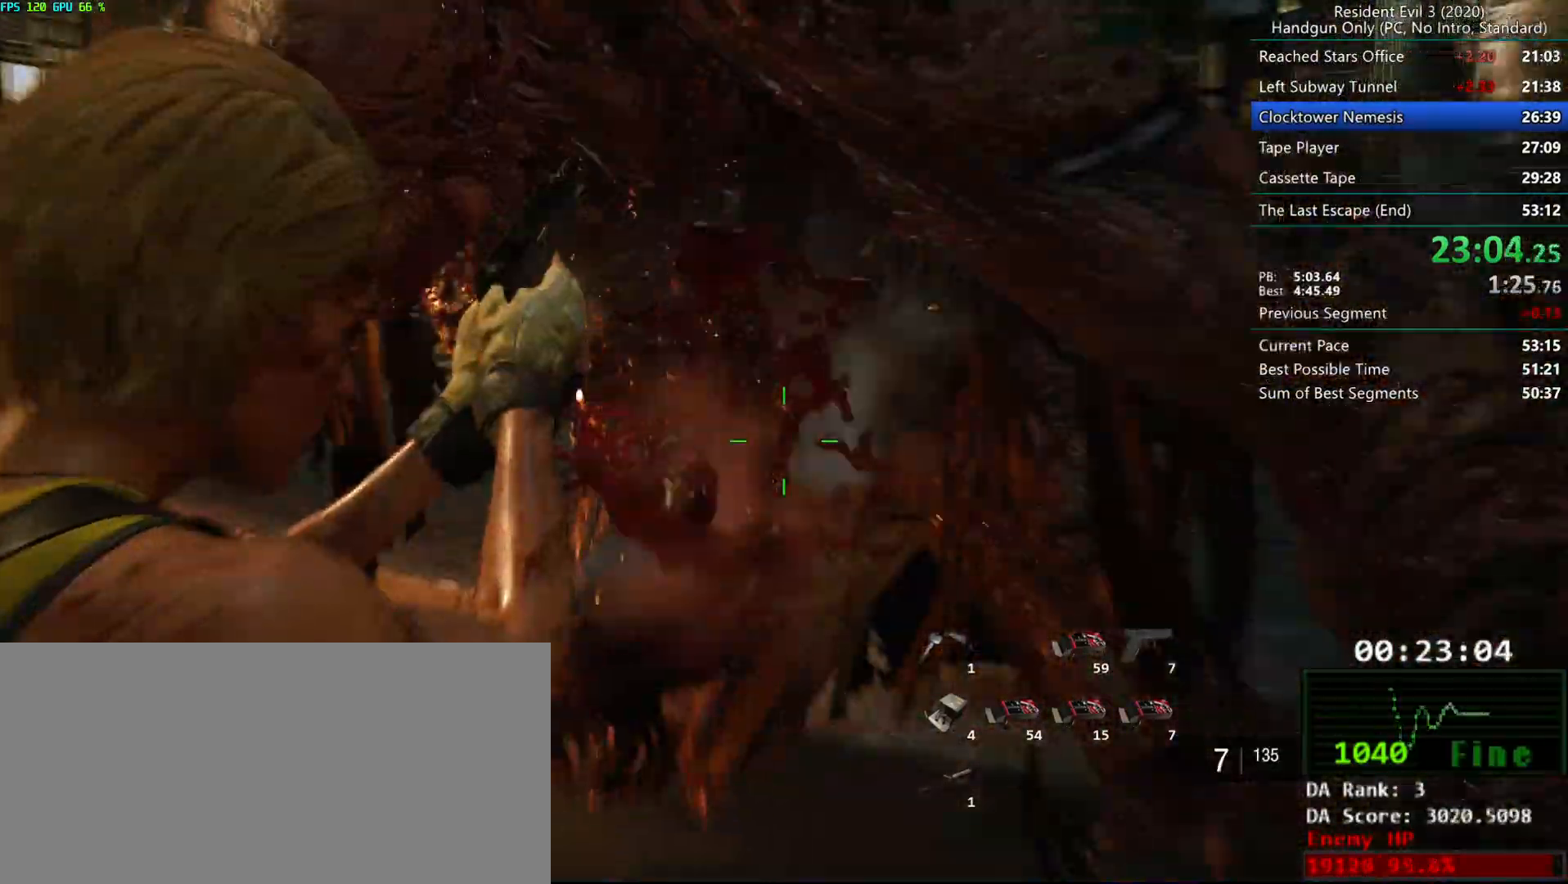
{"keys": ["r"], "mouse": [], "events": [[117, "mouse_left", "up"], [200, "mouse_mb4", "down"], [200, "mouse_right", "up"], [333, "mouse_mb4", "up"]]}
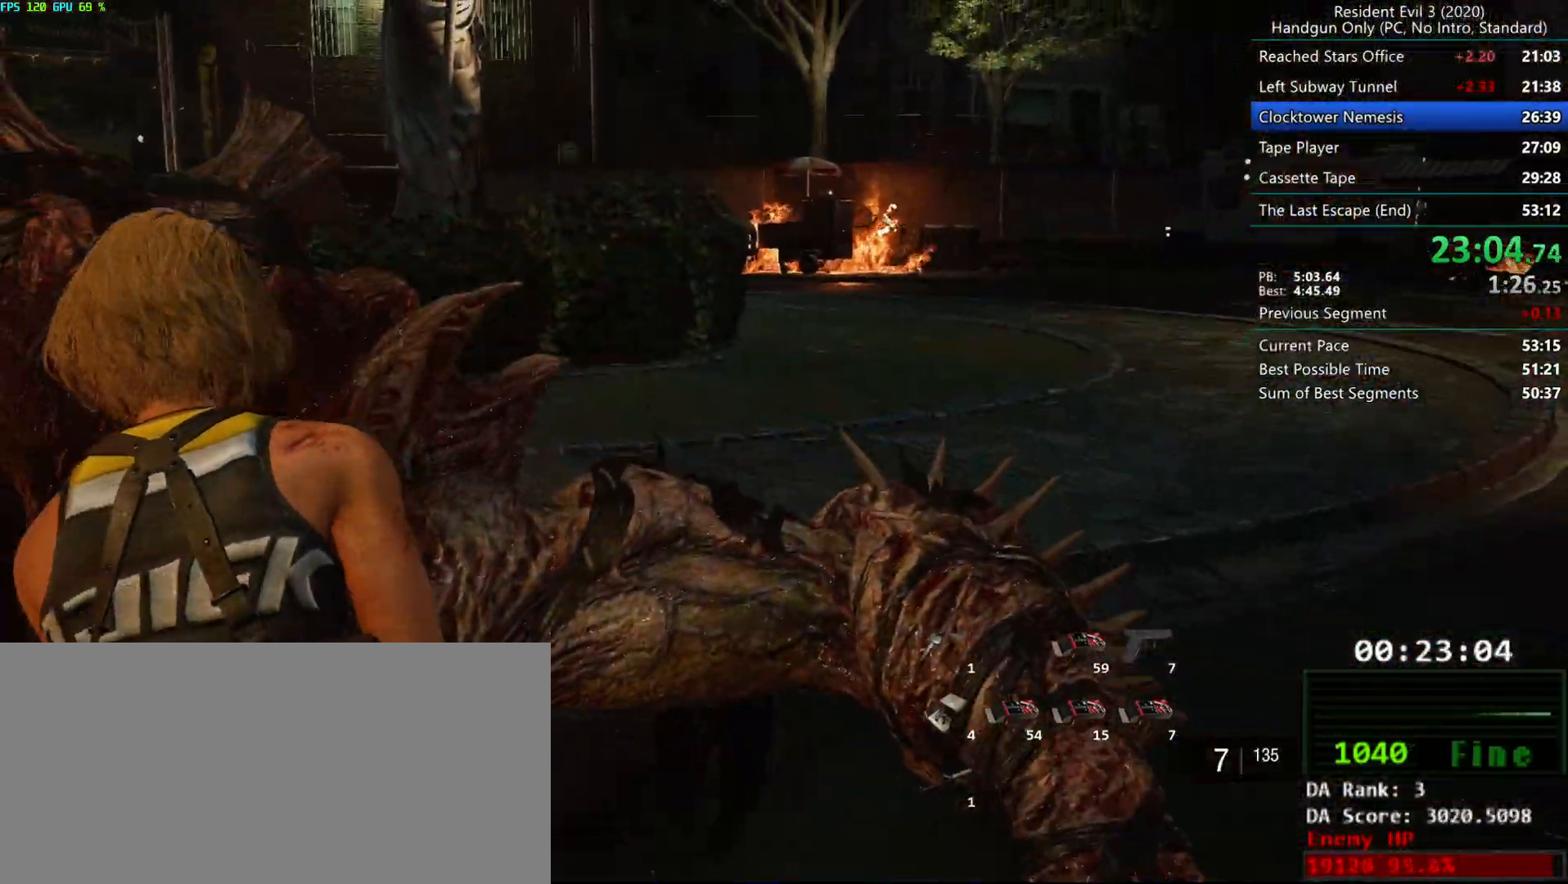
{"keys": ["r"], "mouse": [], "events": [[300, "alt", "down"], [467, "alt", "up"]]}
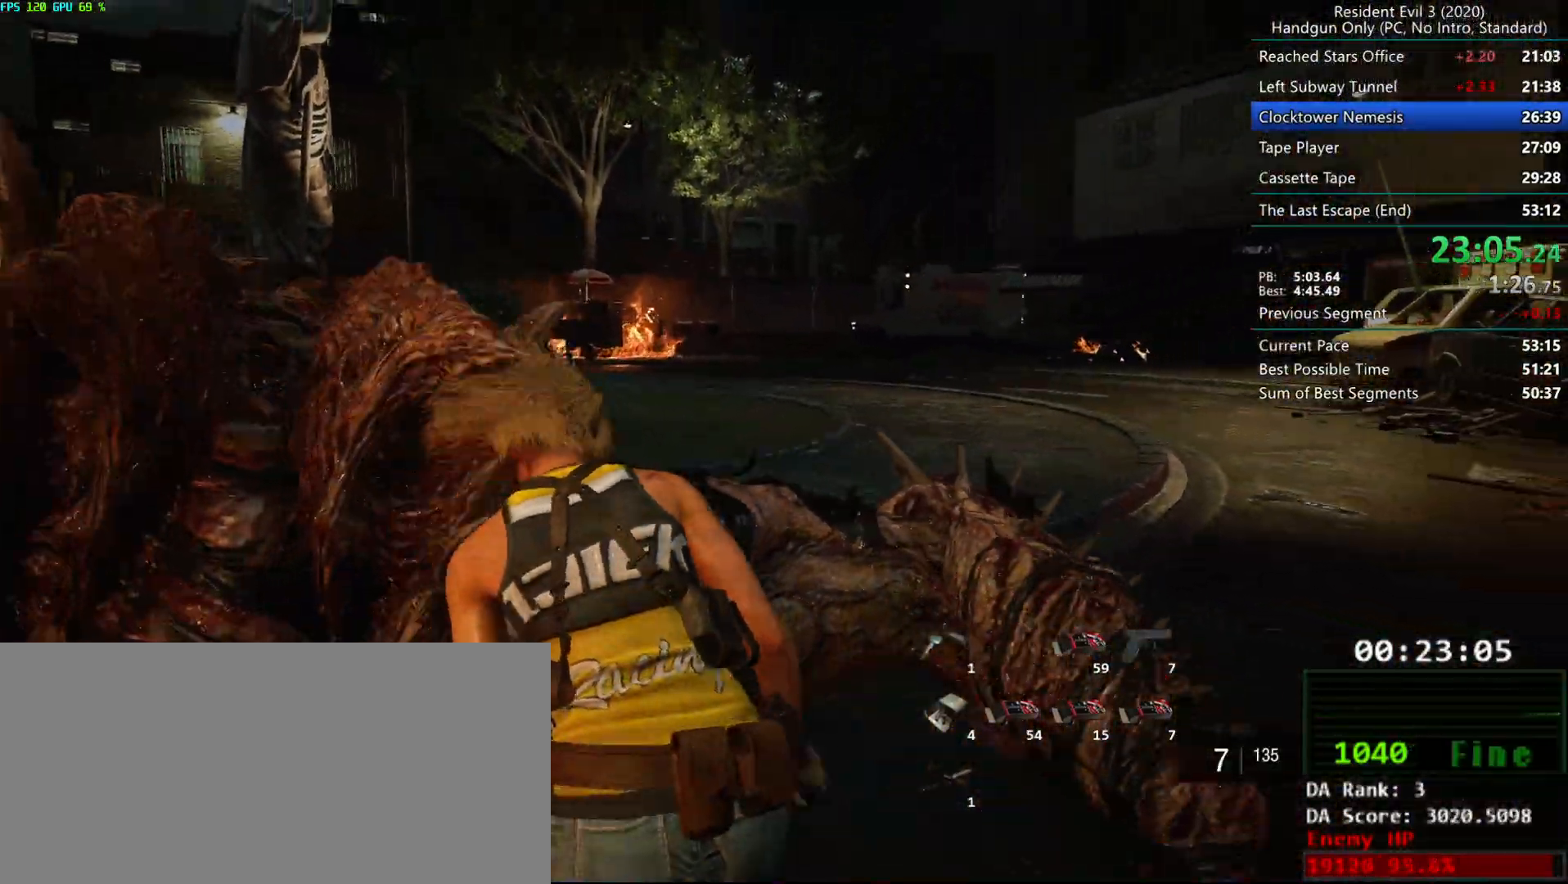
{"keys": ["r"], "mouse": [], "events": []}
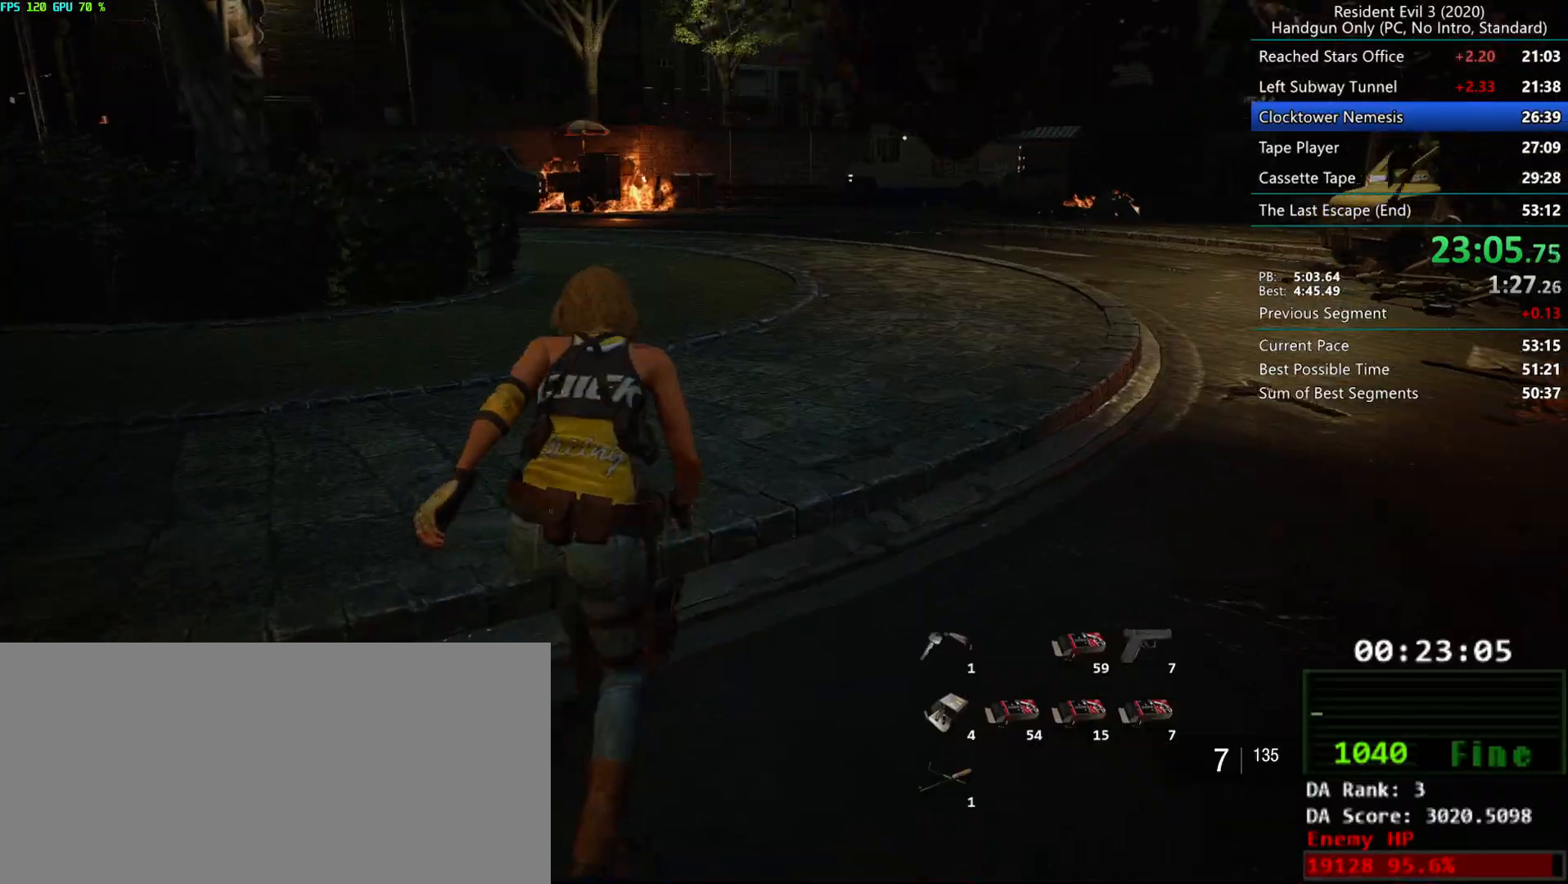
{"keys": ["r"], "mouse": [], "events": [[283, "mouse_mb4", "down"], [350, "mouse_mb4", "up"], [417, "mouse_mb4", "down"], [500, "mouse_mb4", "up"]]}
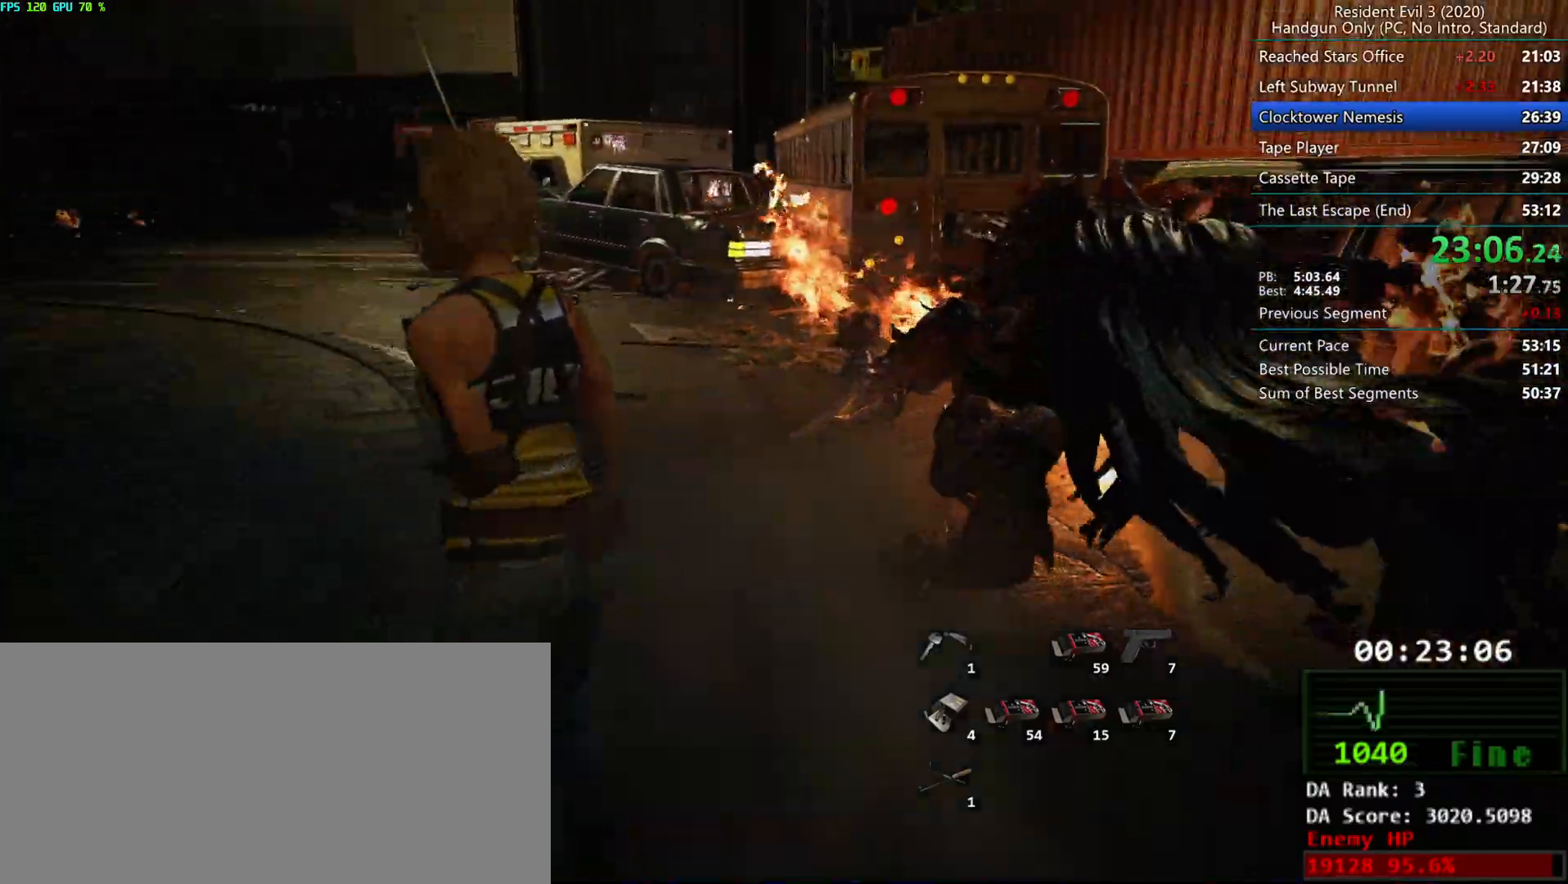
{"keys": ["r"], "mouse": [], "events": [[267, "mouse_mb5", "down"], [367, "mouse_mb5", "up"]]}
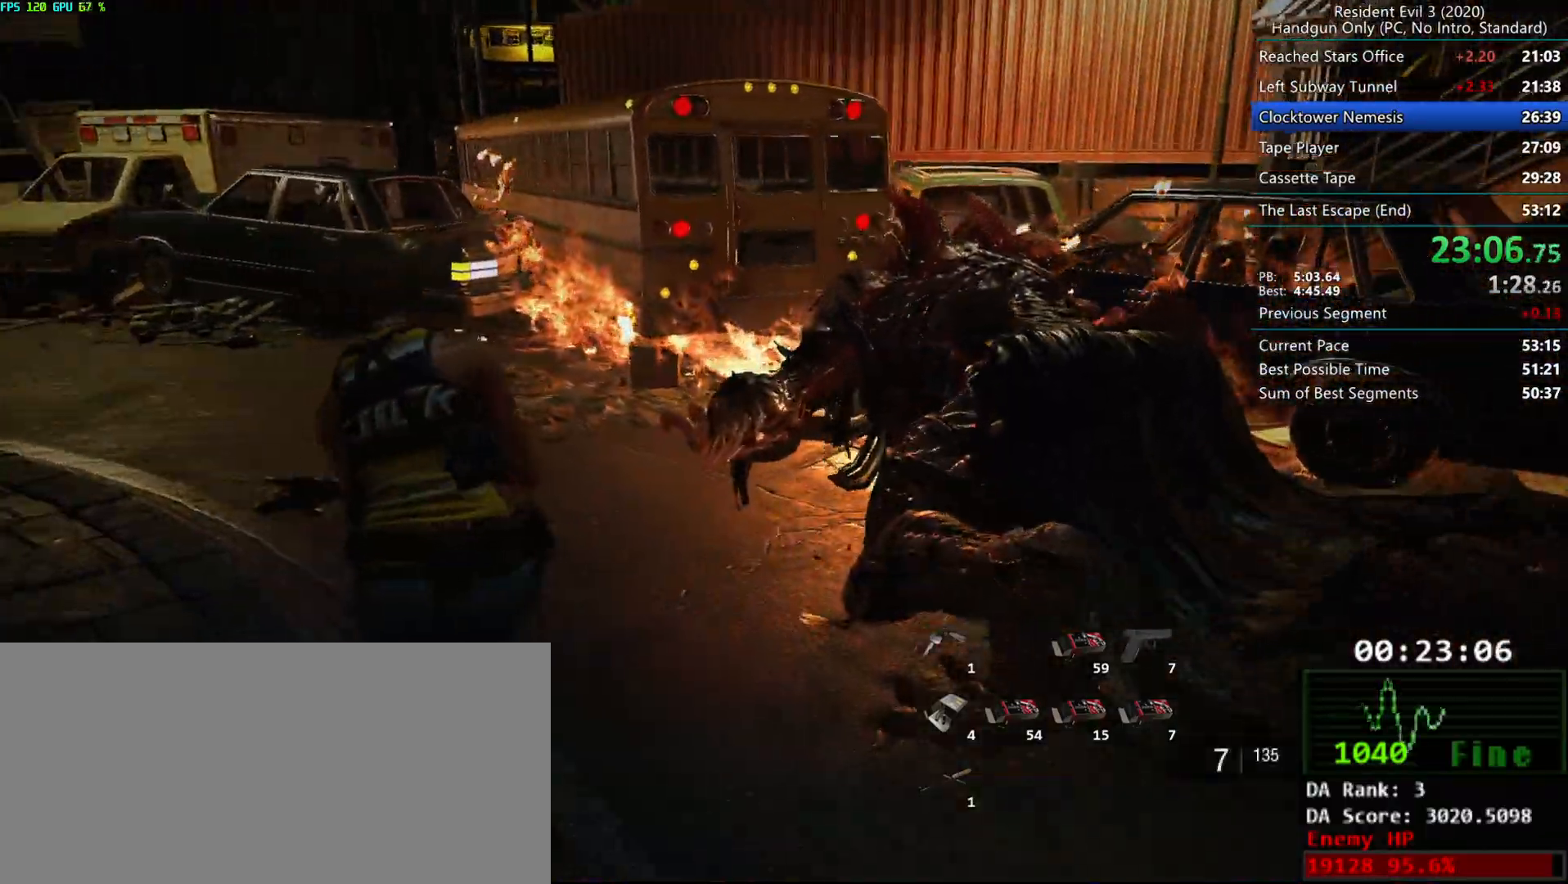
{"keys": ["d", "r"], "mouse": [], "events": [[300, "d", "down"]]}
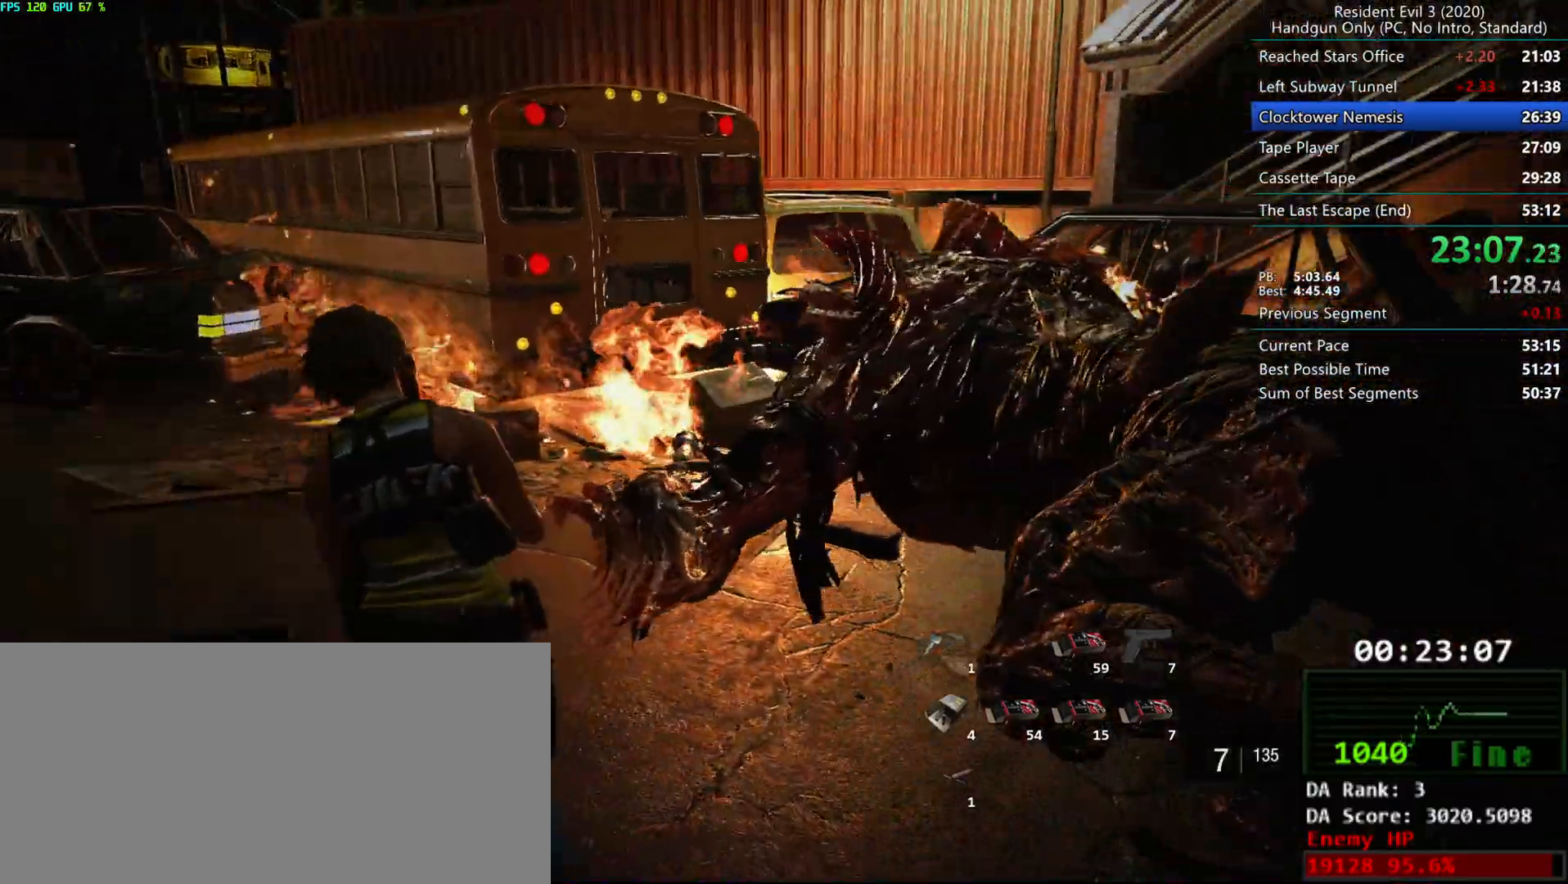
{"keys": ["d", "r"], "mouse": ["left"], "events": [[483, "mouse_left", "down"]]}
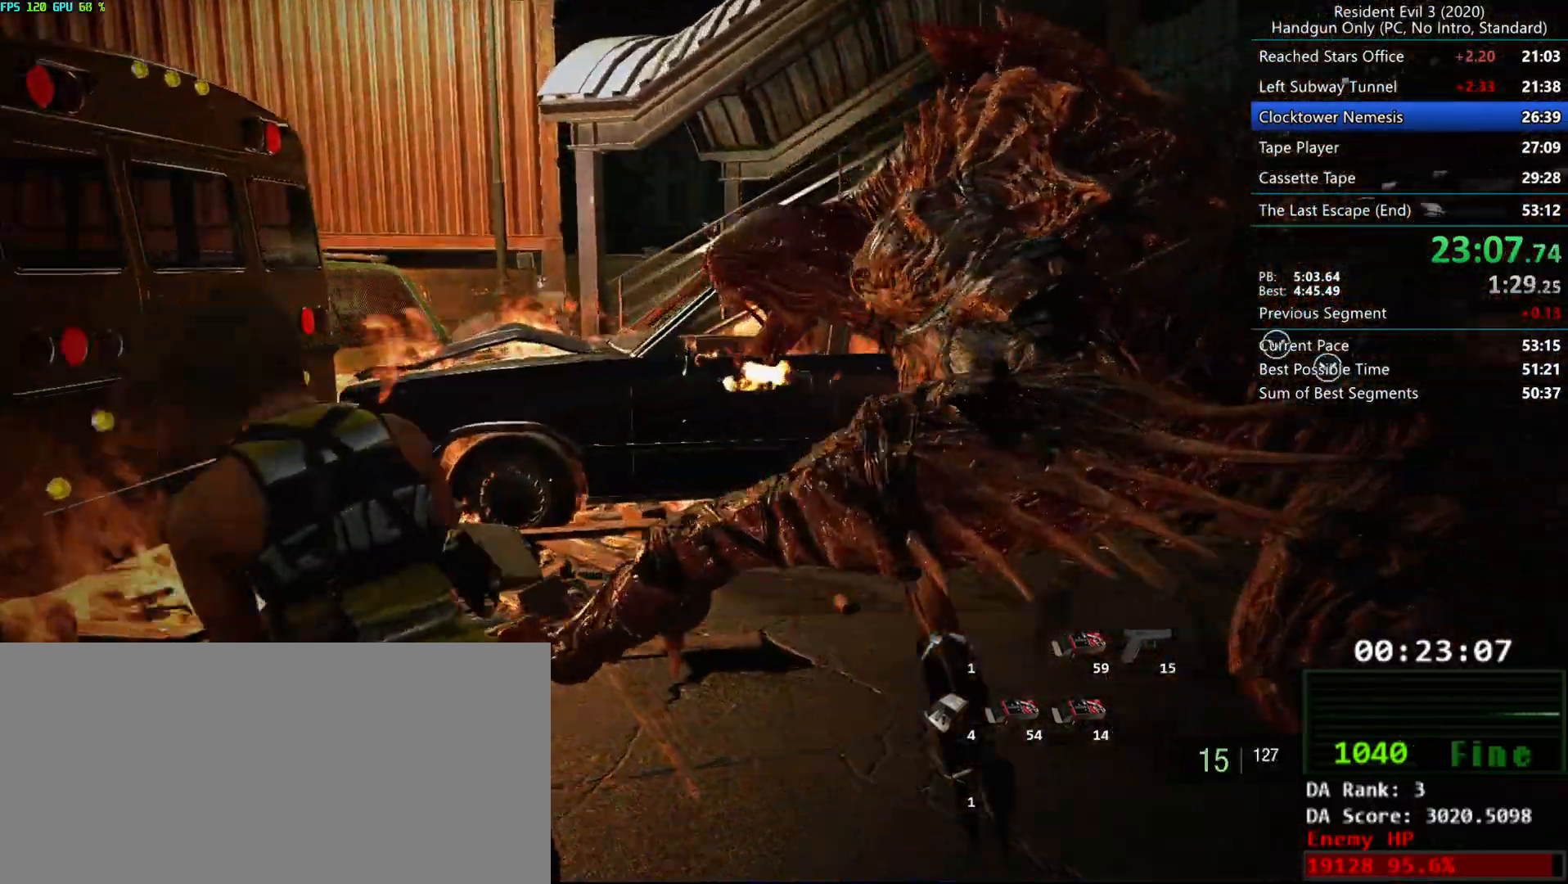
{"keys": ["d"], "mouse": ["left", "right"], "events": [[50, "r", "up"], [300, "mouse_right", "down"]]}
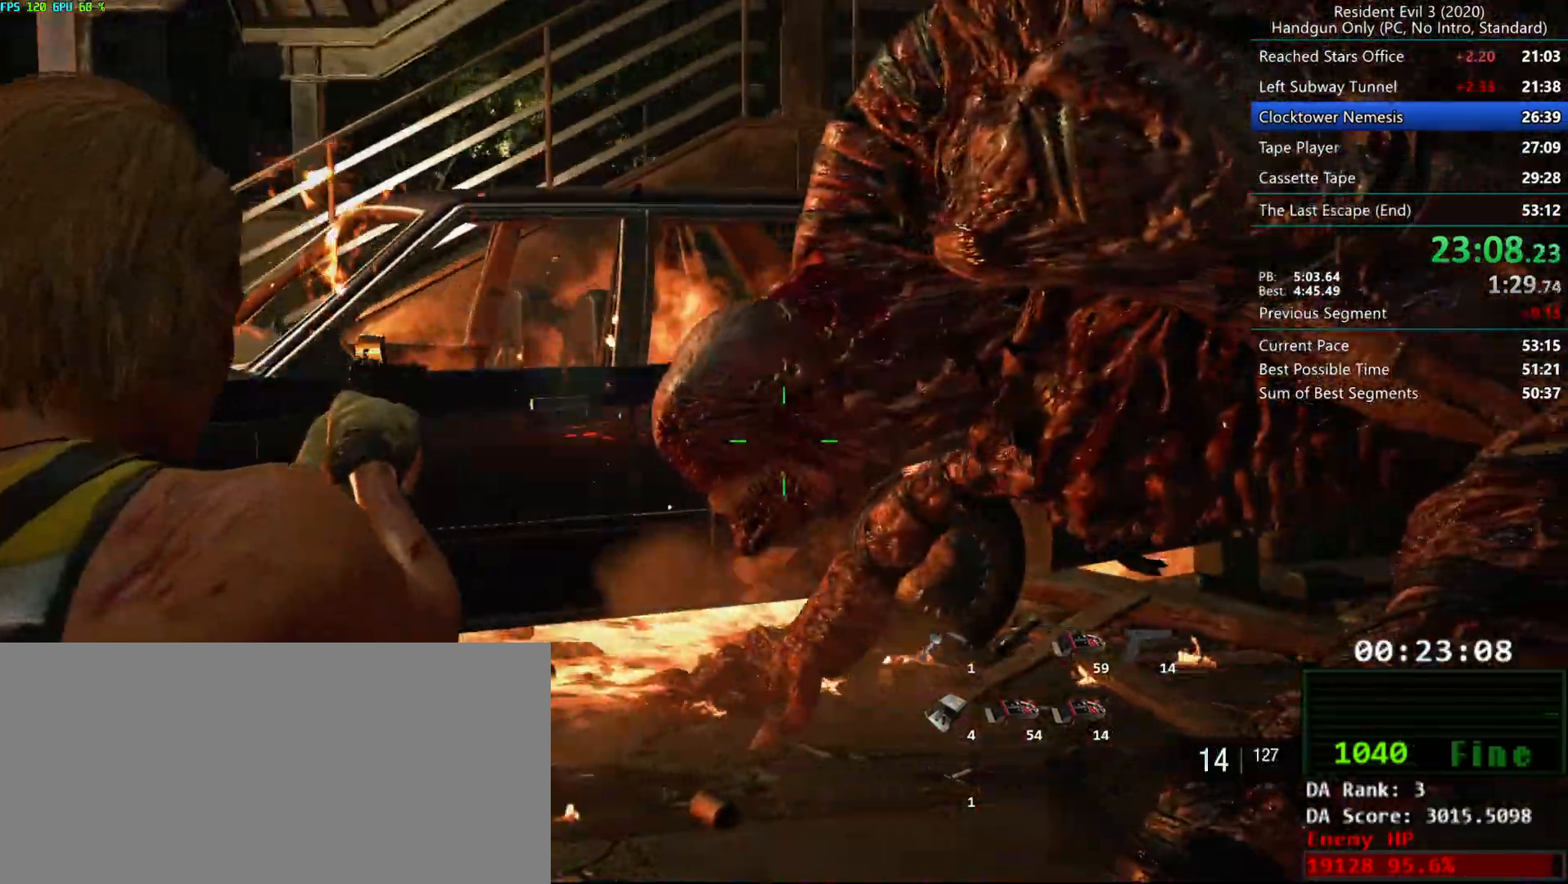
{"keys": [], "mouse": ["left", "right"], "events": [[333, "d", "up"]]}
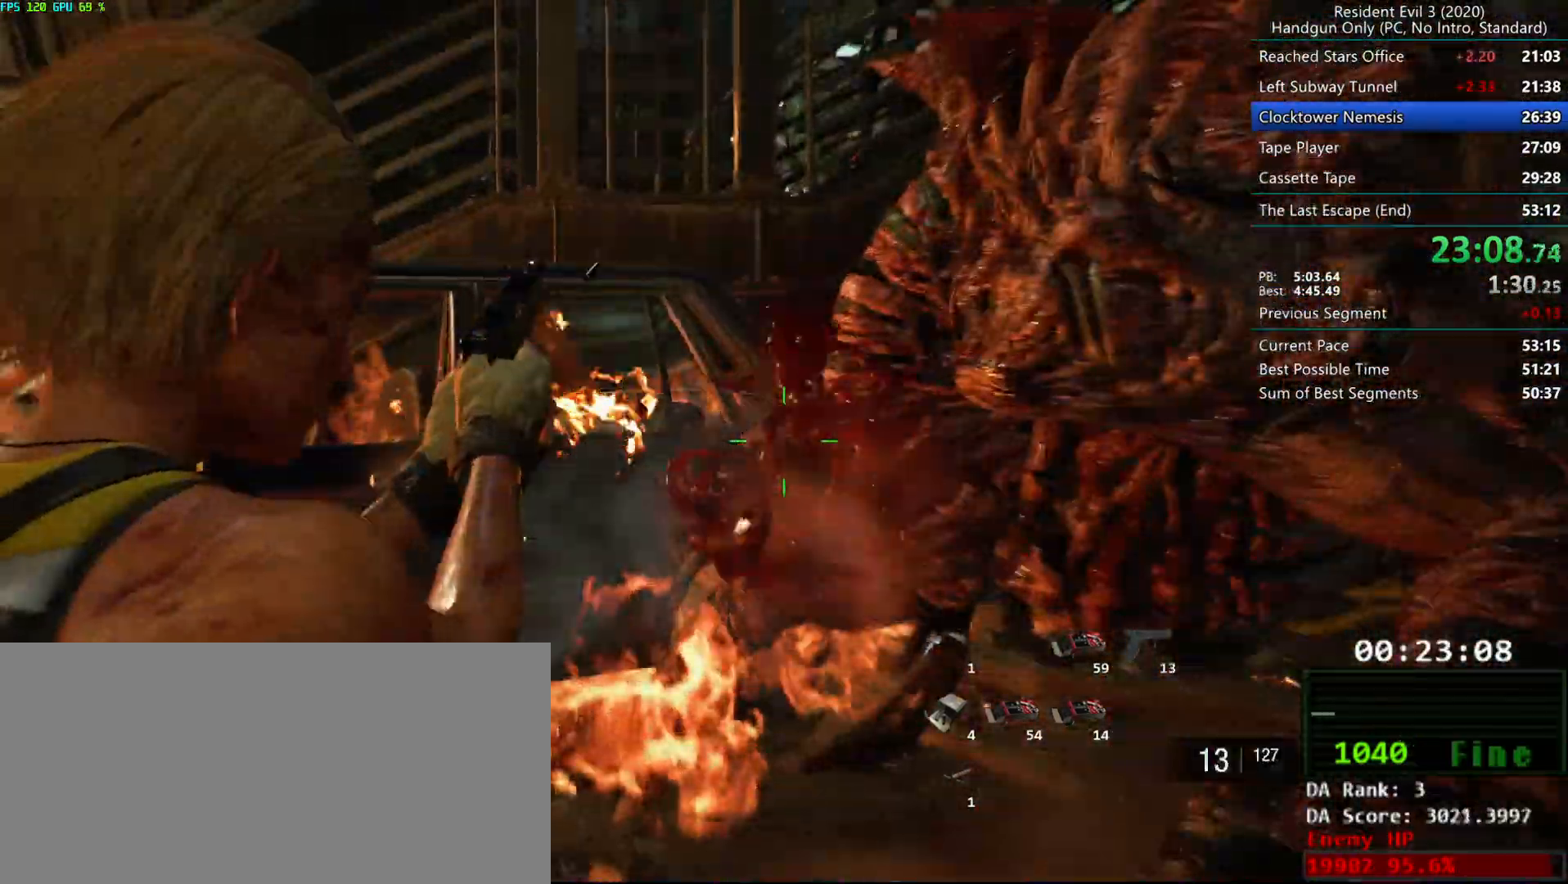
{"keys": [], "mouse": ["left", "right"], "events": []}
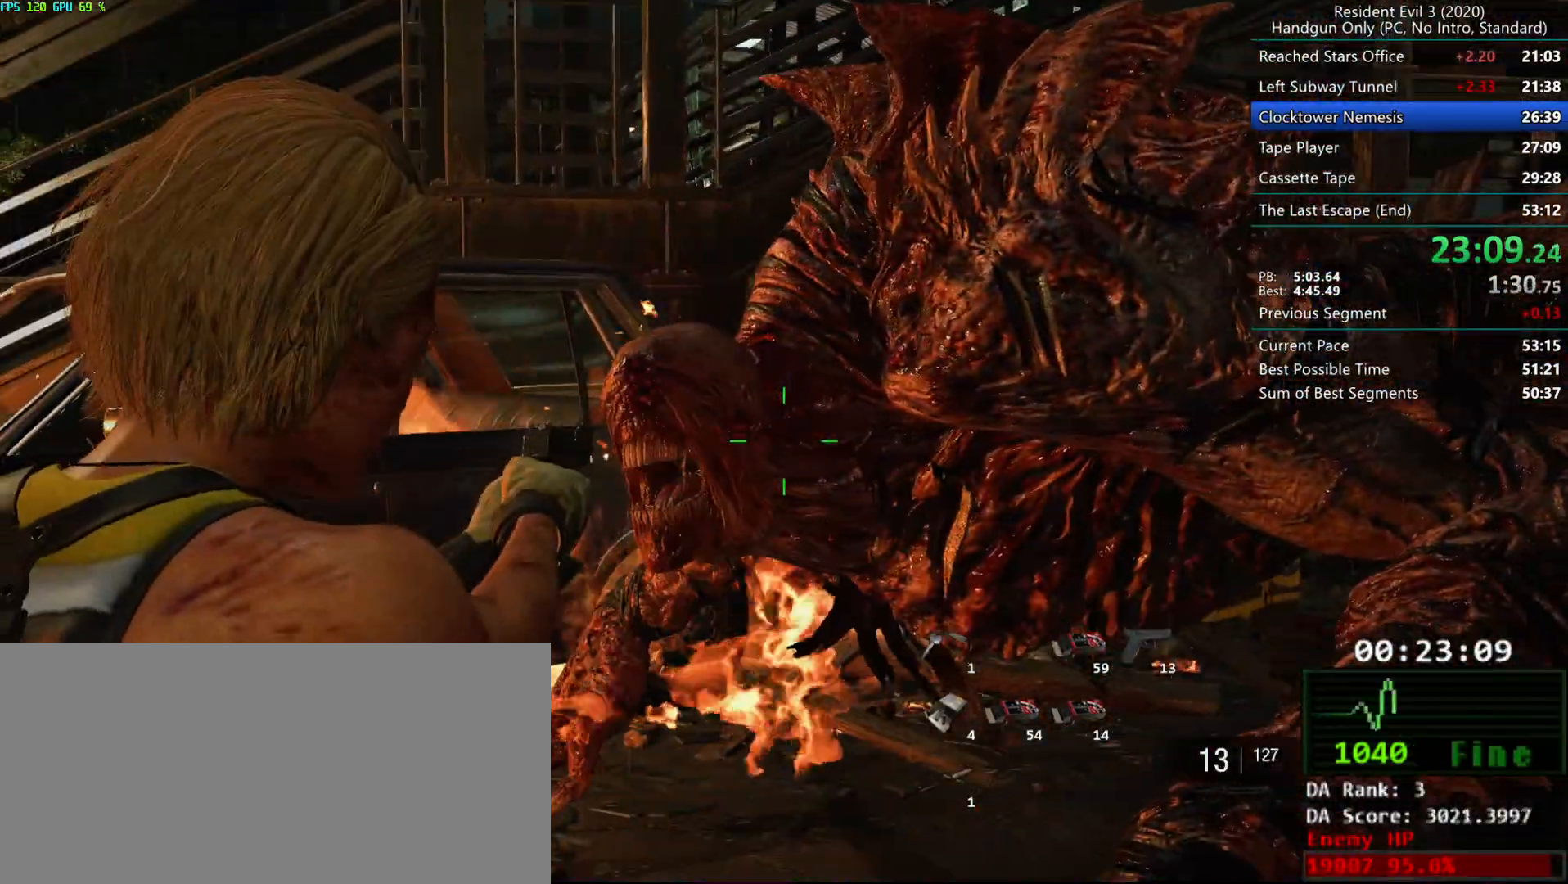
{"keys": [], "mouse": ["left", "right"], "events": []}
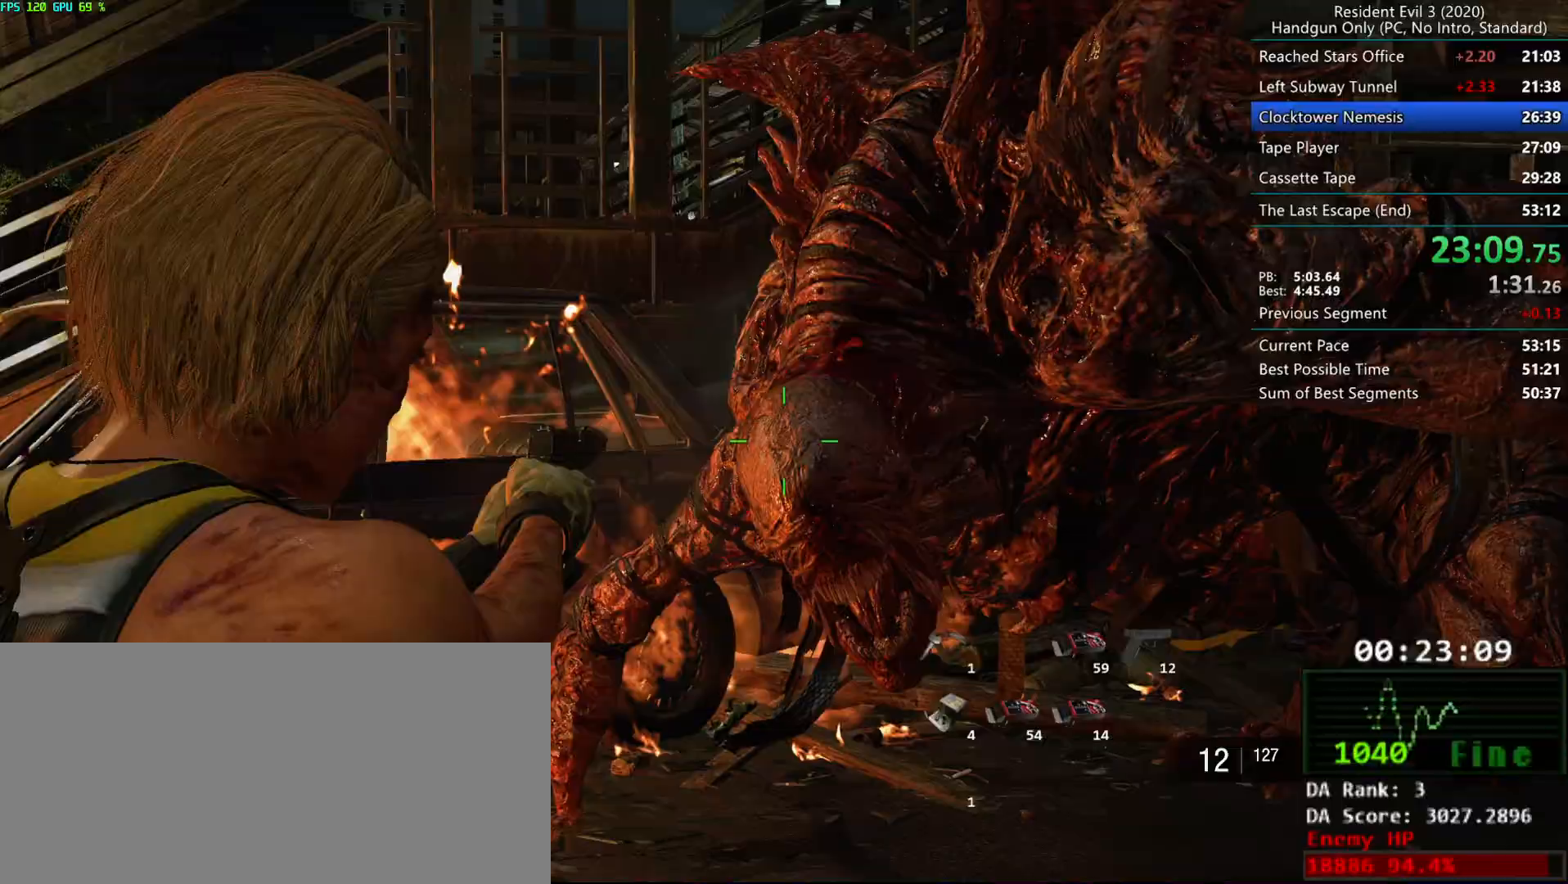
{"keys": ["g"], "mouse": ["left", "right"], "events": [[400, "g", "down"]]}
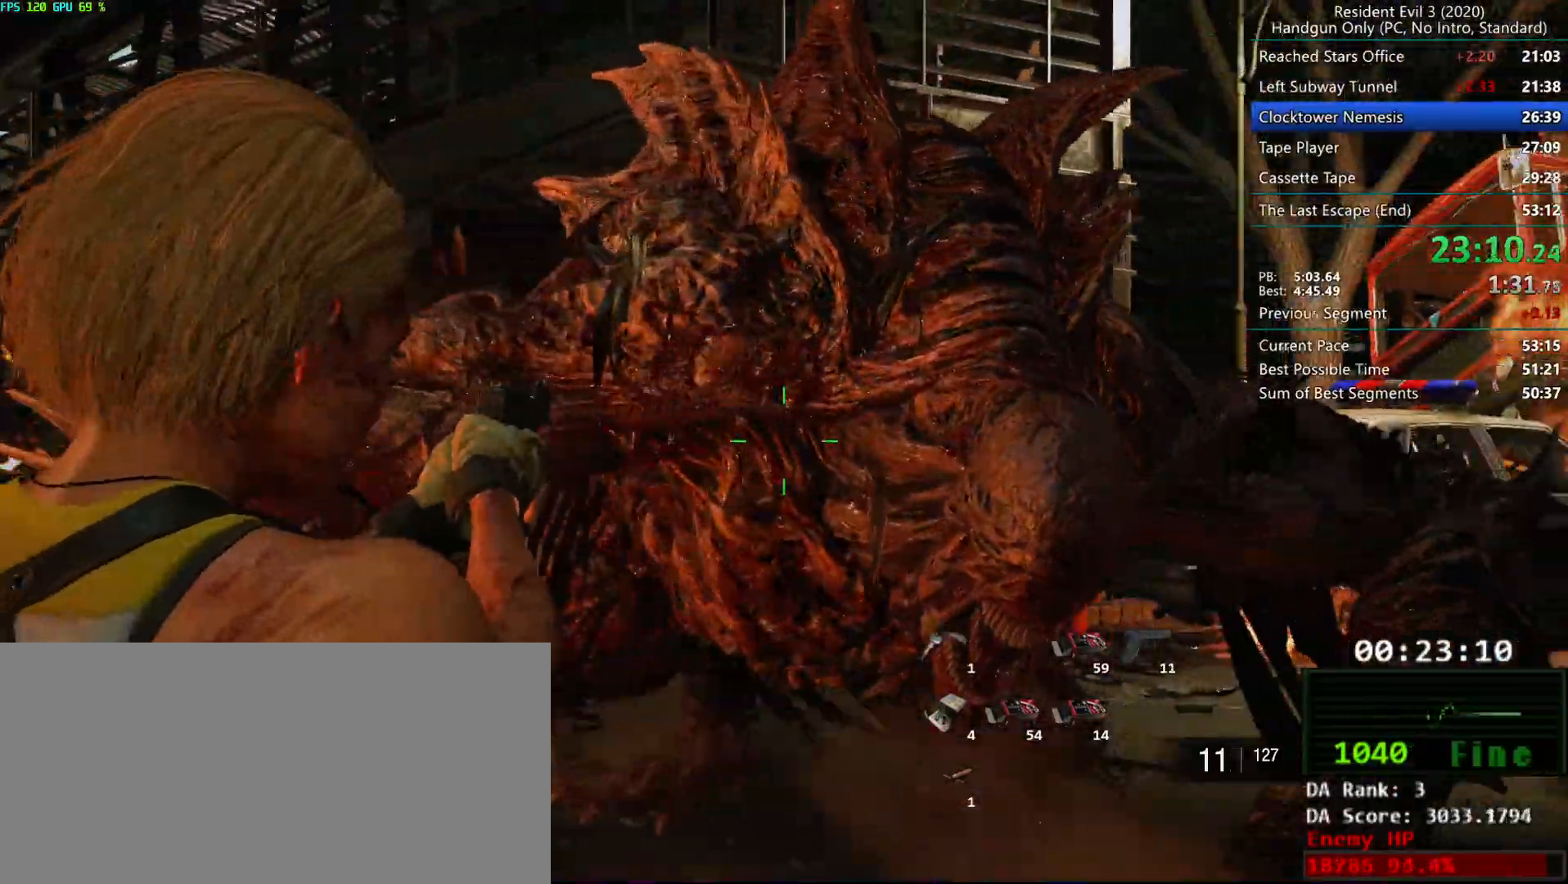
{"keys": [], "mouse": ["left", "right"], "events": [[483, "g", "up"]]}
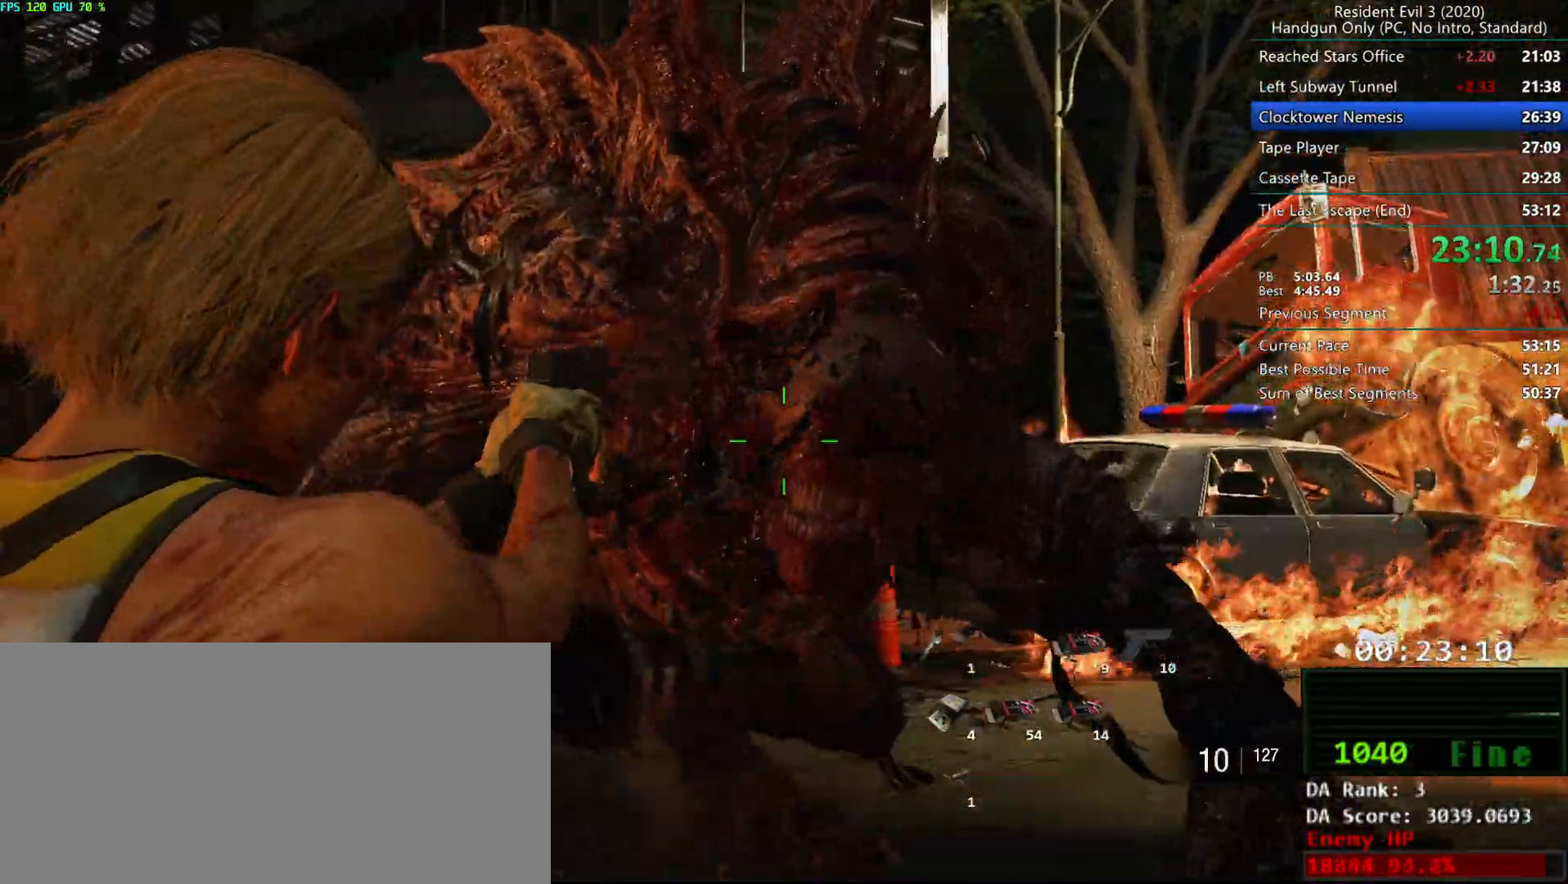
{"keys": [], "mouse": ["left", "right"], "events": []}
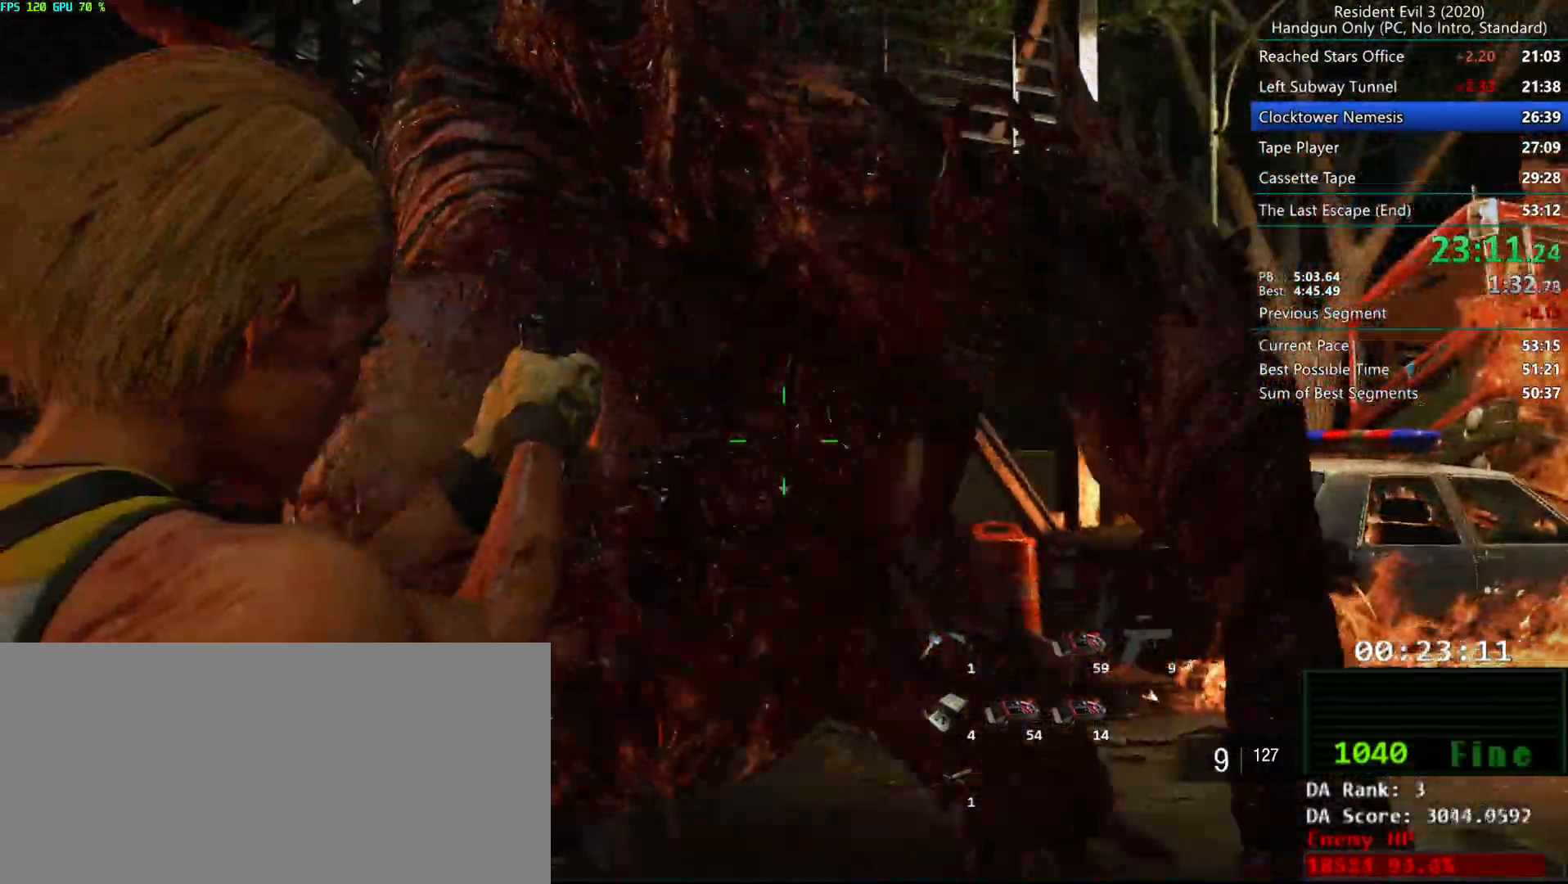
{"keys": [], "mouse": ["left", "right"], "events": [[100, "d", "down"], [100, "f", "down"], [267, "f", "up"], [317, "d", "up"]]}
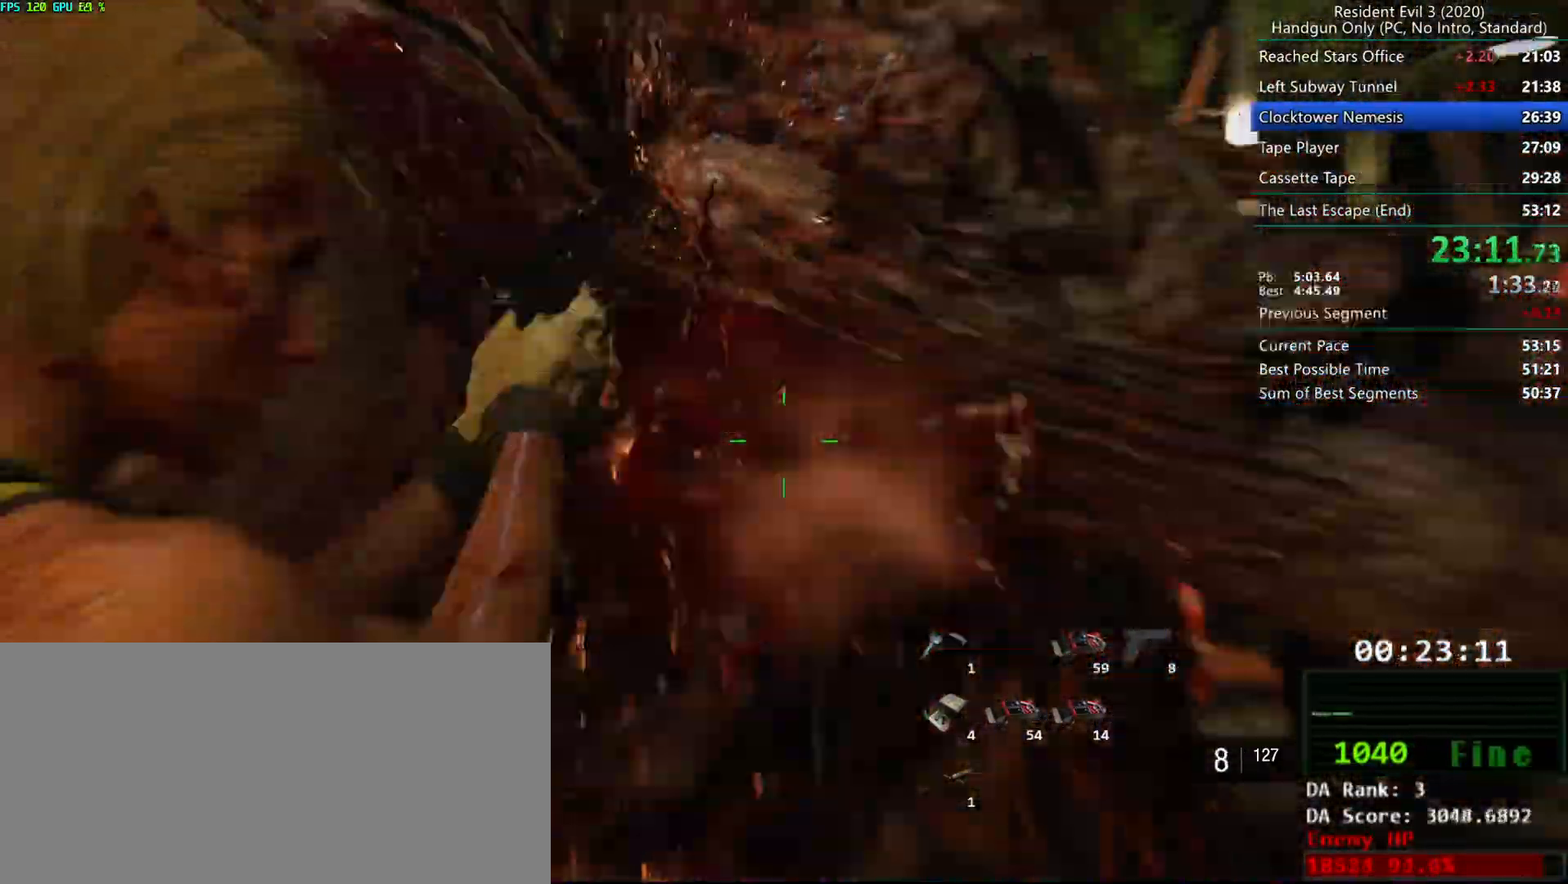
{"keys": ["f"], "mouse": ["left", "right"], "events": [[150, "f", "down"]]}
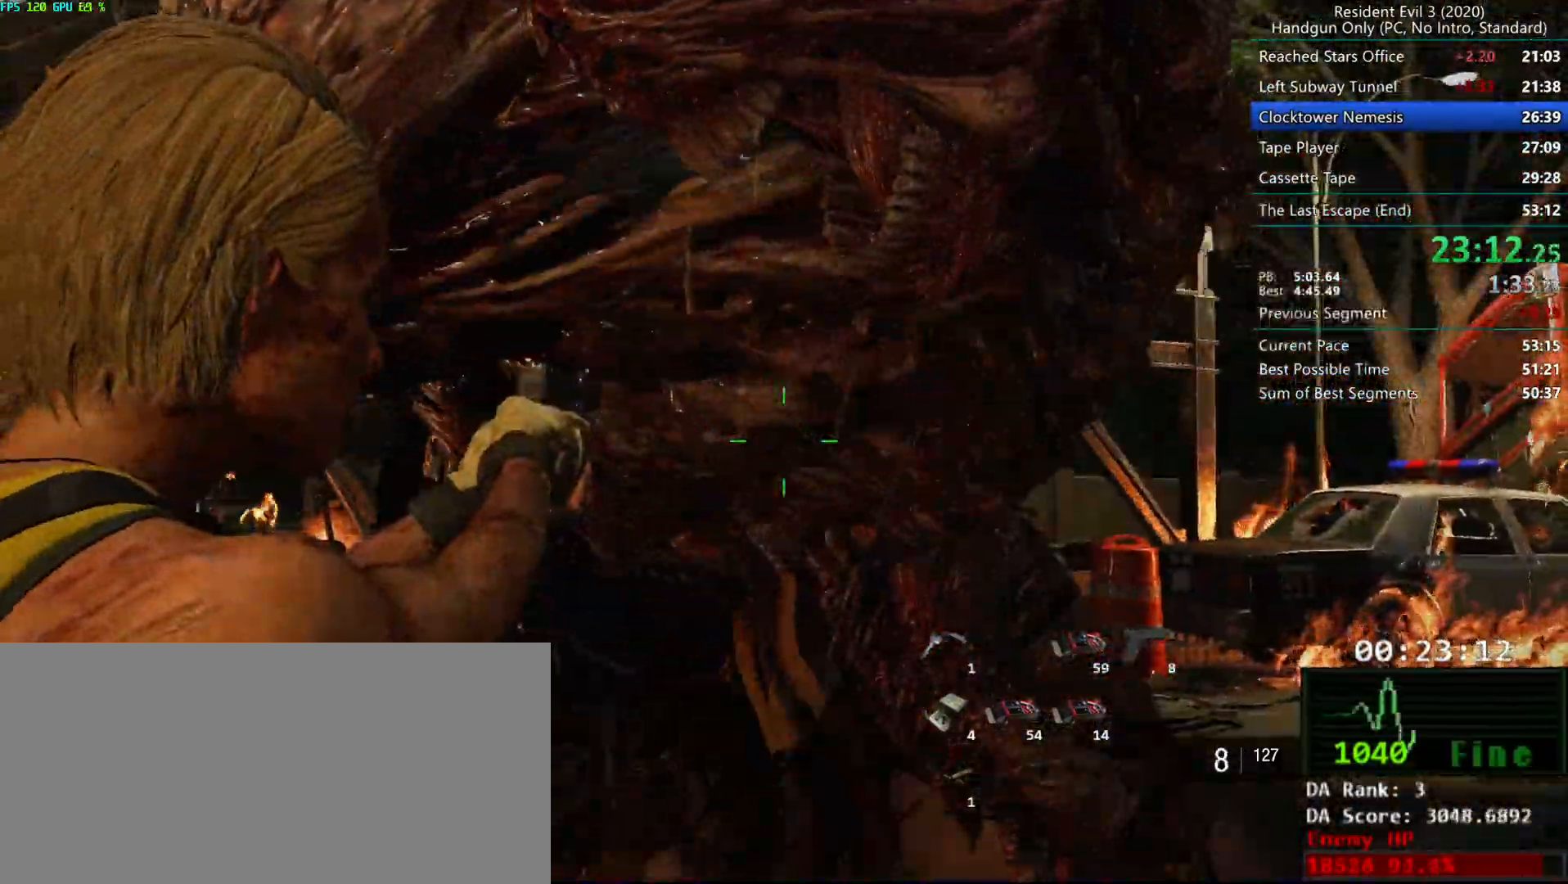
{"keys": ["f"], "mouse": ["left", "right"], "events": [[217, "alt", "down"], [433, "alt", "up"]]}
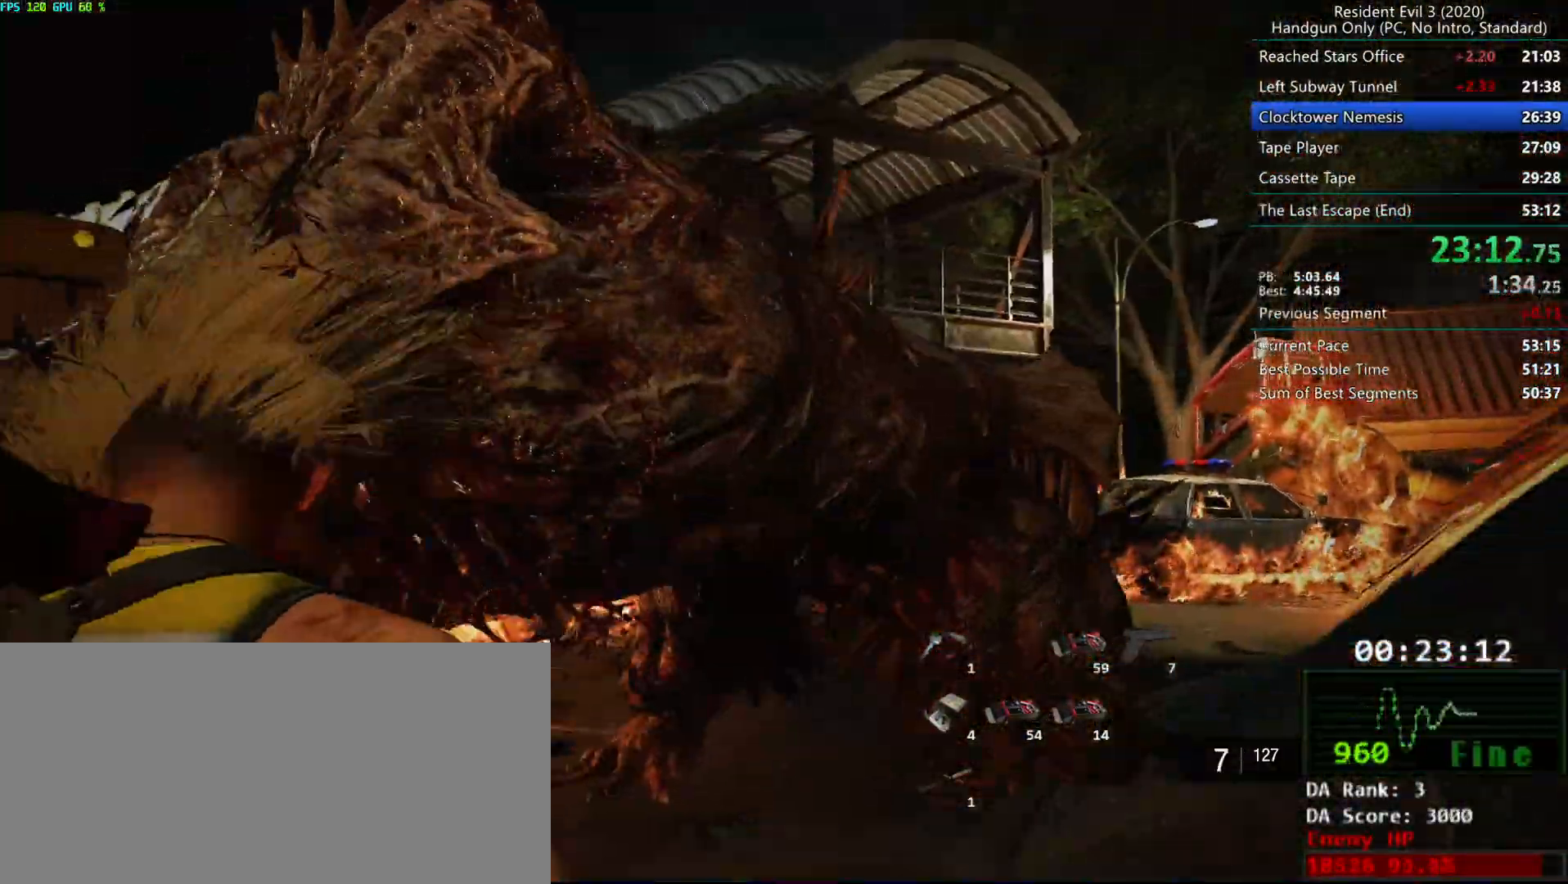
{"keys": ["r"], "mouse": ["left", "right"], "events": [[133, "f", "up"], [450, "r", "down"]]}